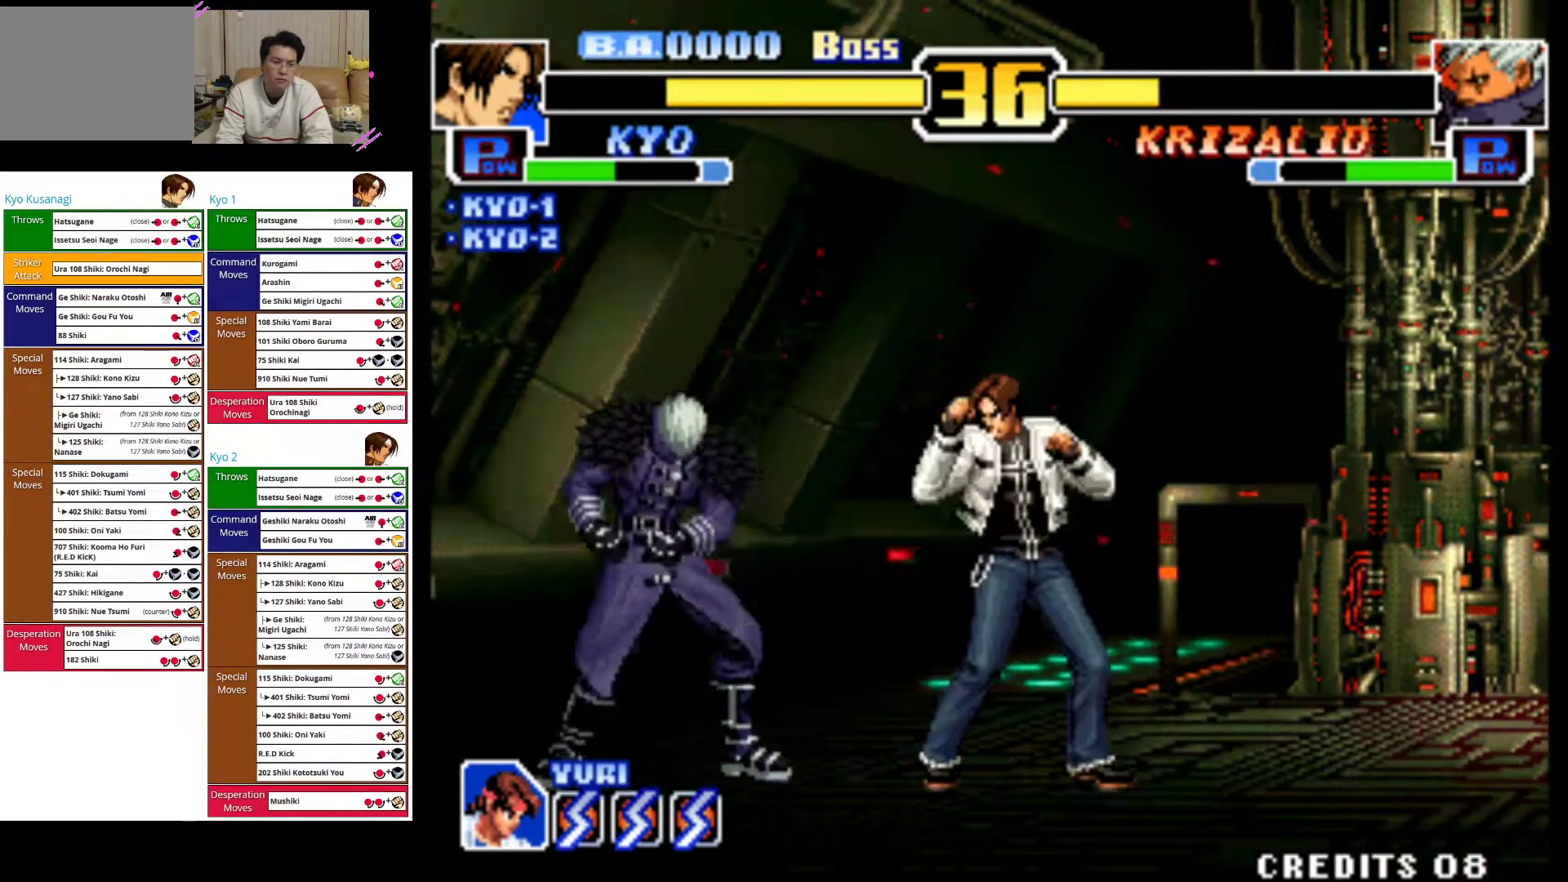
Gameplay with a controller (arcade stick); each line is a JSON object with the inputs held at the frame after it (dt_ms = milliseconds from this image to that frame). "events" lists button and stick changes between this image and that frame as [ms after this image, input, new state], when the widget could be followed in between. Not read: L3 R3.
{"dt_ms": 500, "buttons": [], "left_stick": "right", "events": [[83, "CROSS", "up"], [117, "left_stick", "down-right"], [217, "left_stick", "right"], [267, "CIRCLE", "down"], [467, "CIRCLE", "up"]]}
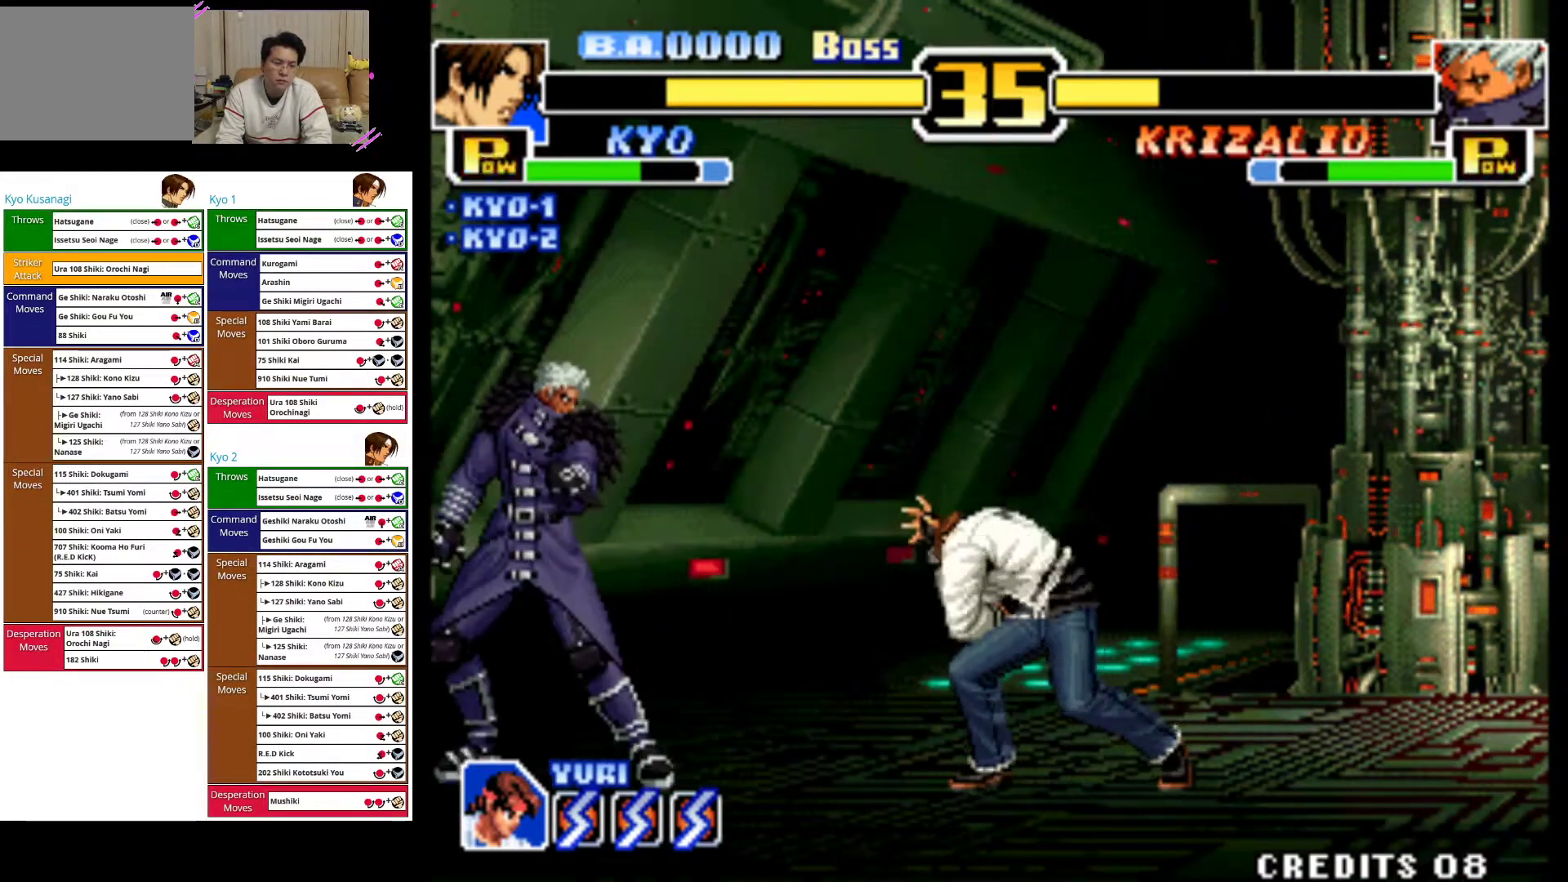
{"dt_ms": 500, "buttons": [], "left_stick": "right", "events": []}
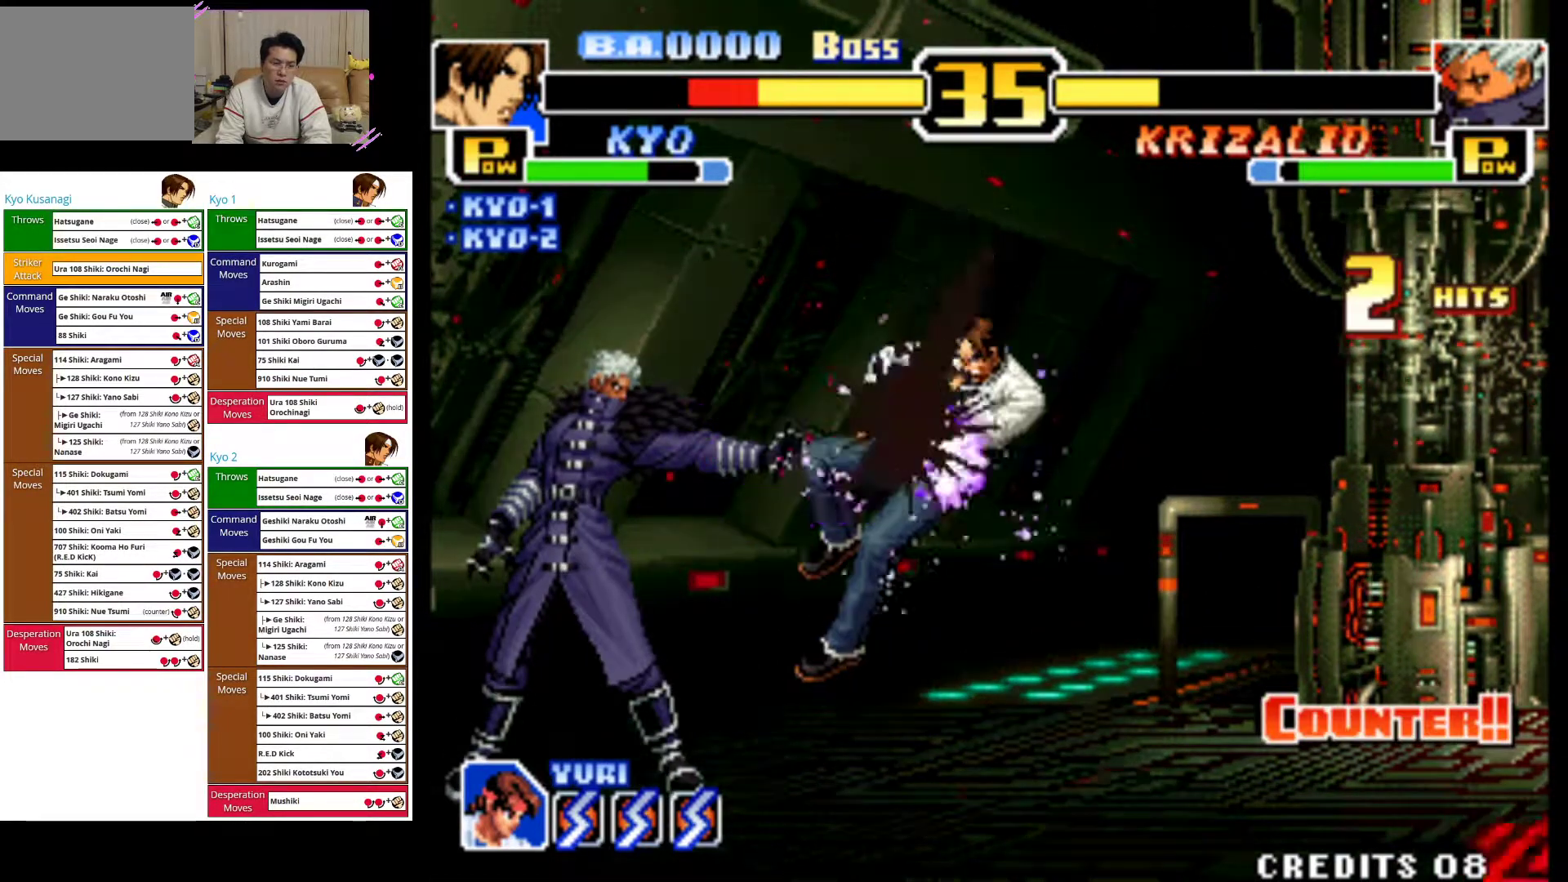
{"dt_ms": 500, "buttons": ["CROSS"], "left_stick": "right", "events": [[200, "CROSS", "down"], [367, "CROSS", "up"], [433, "CROSS", "down"]]}
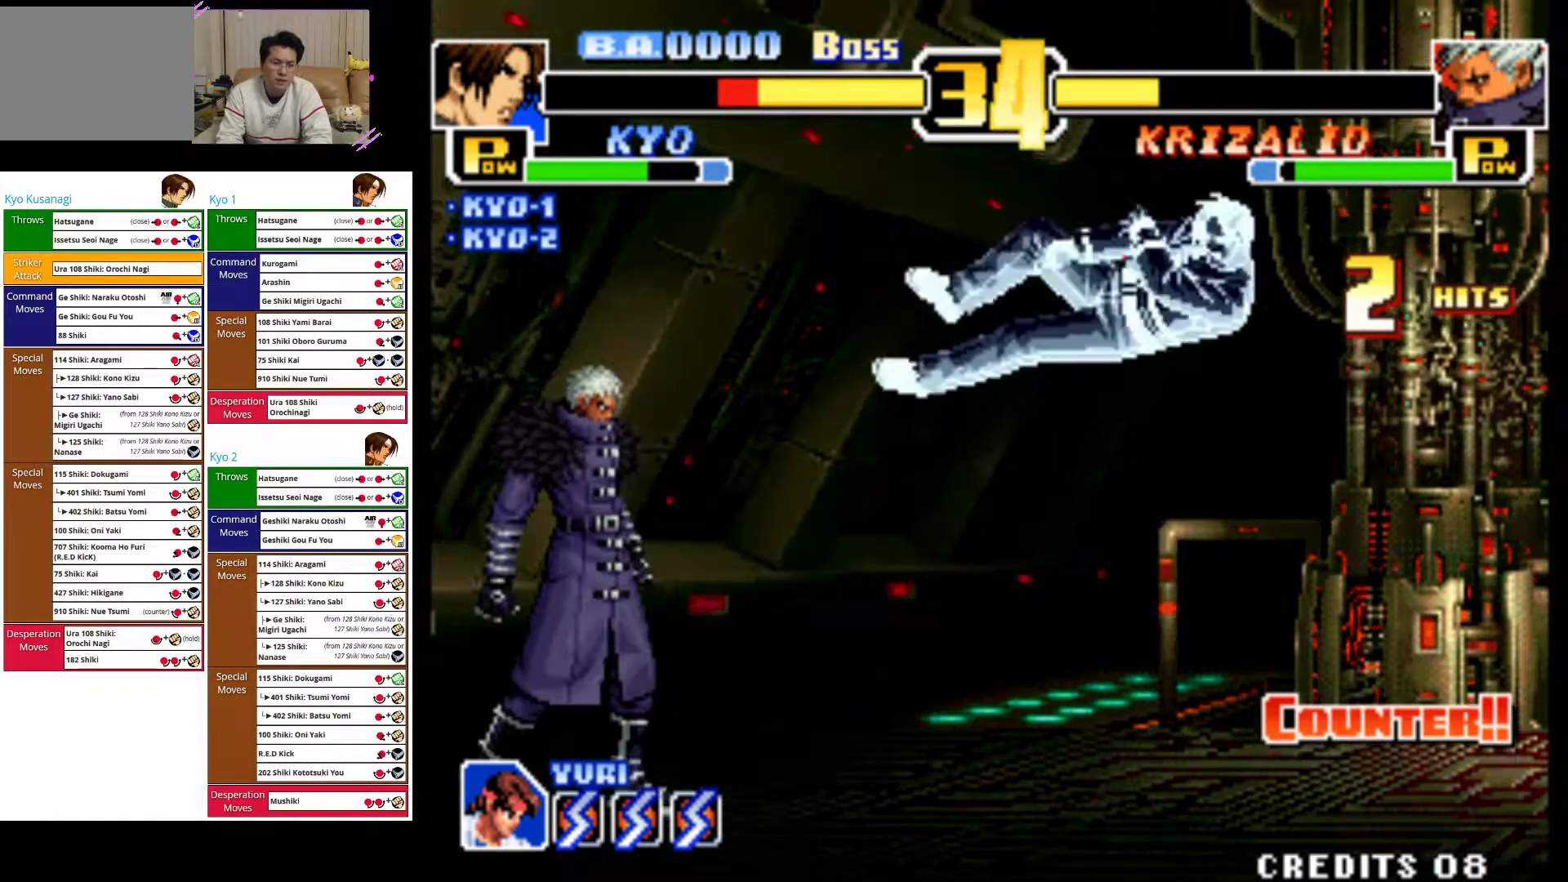
{"dt_ms": 500, "buttons": ["CROSS"], "left_stick": "right", "events": [[83, "CROSS", "up"], [150, "CROSS", "down"], [333, "CROSS", "up"], [367, "CROSS", "down"]]}
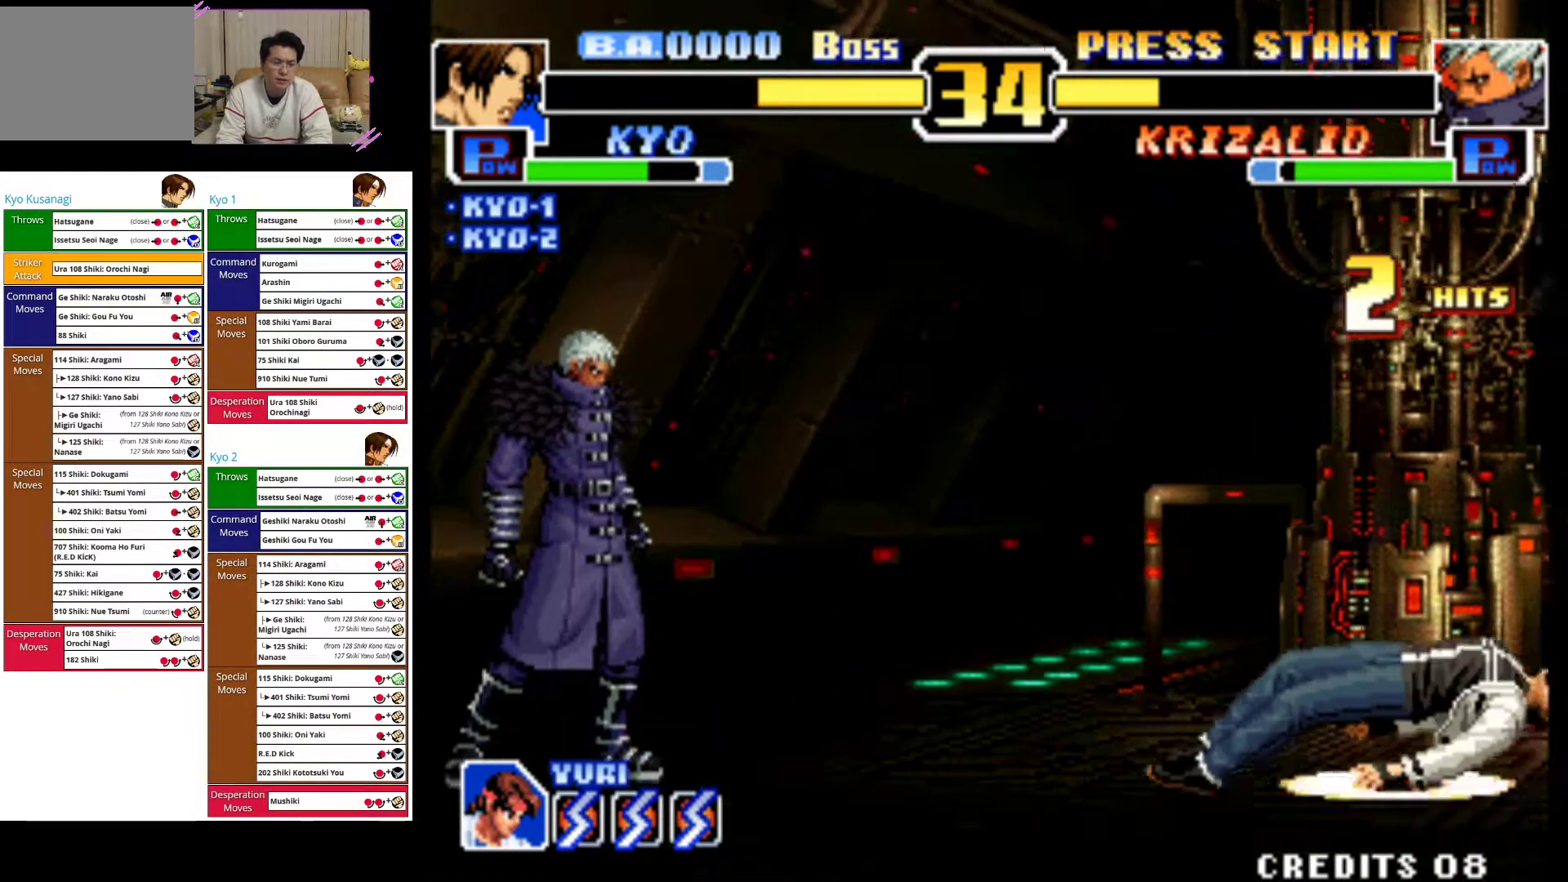
{"dt_ms": 500, "buttons": [], "left_stick": "right", "events": [[50, "CROSS", "up"], [100, "CROSS", "down"], [267, "CROSS", "up"]]}
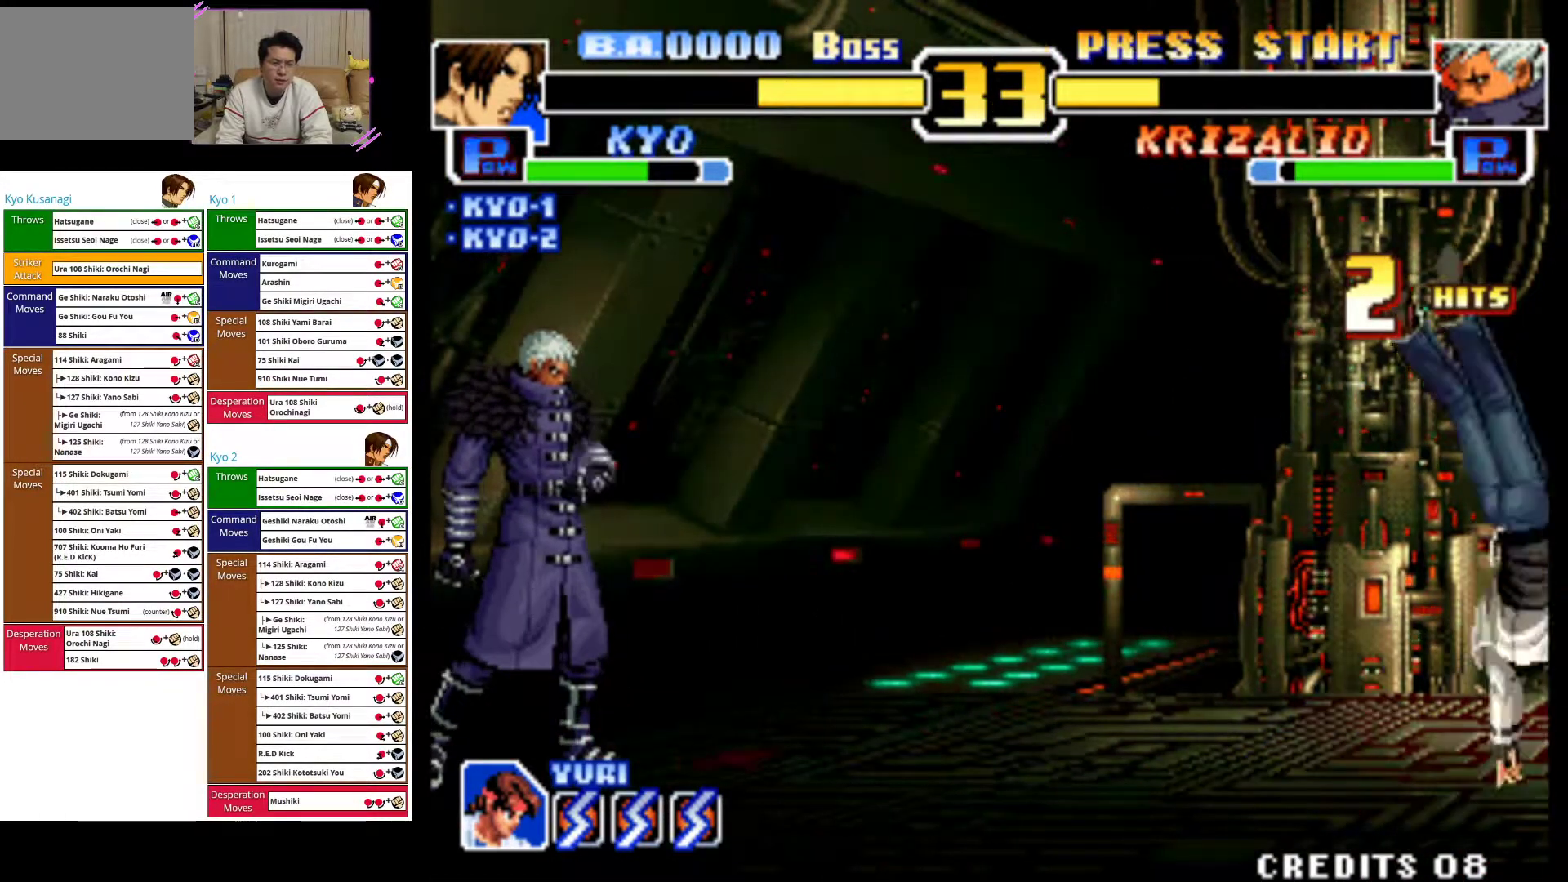
{"dt_ms": 500, "buttons": [], "left_stick": "right", "events": []}
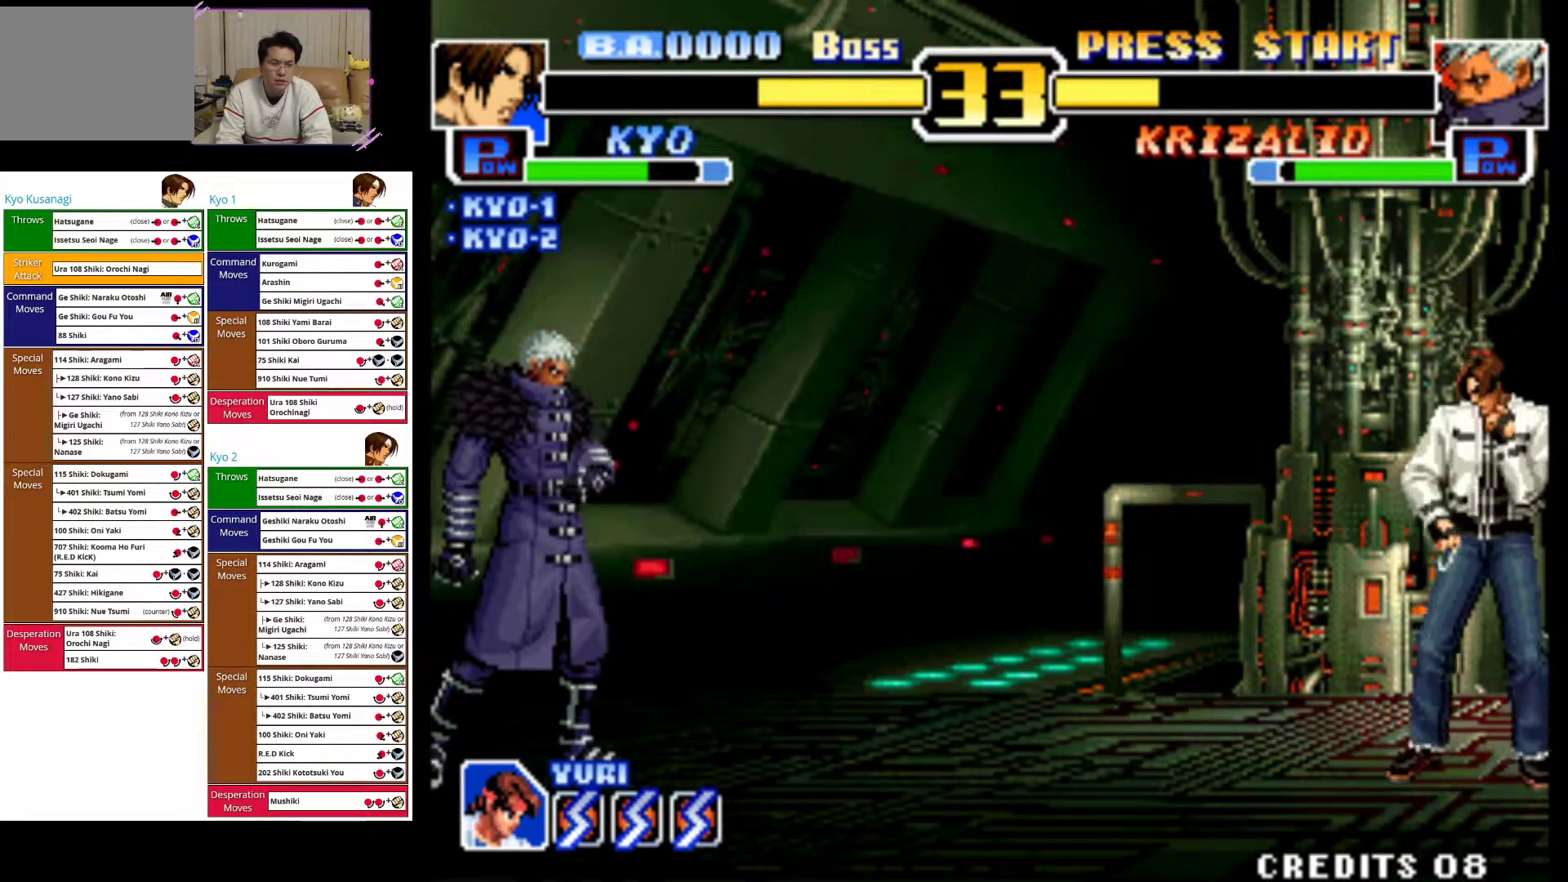
{"dt_ms": 500, "buttons": [], "left_stick": "center", "events": [[100, "left_stick", "center"], [400, "left_stick", "left"], [500, "left_stick", "center"]]}
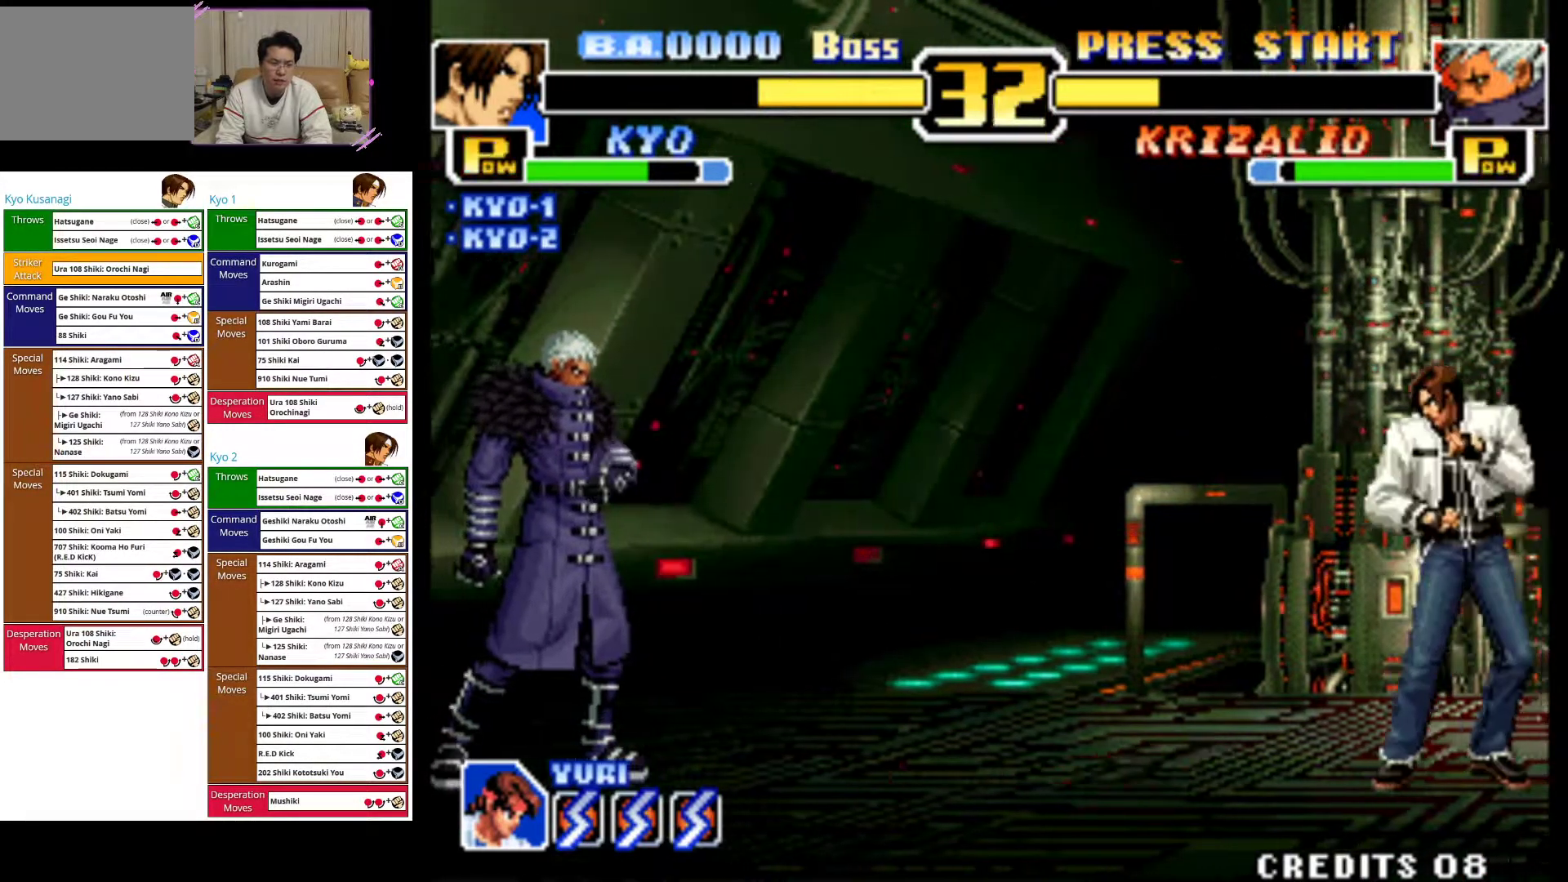
{"dt_ms": 500, "buttons": ["CROSS"], "left_stick": "center"}
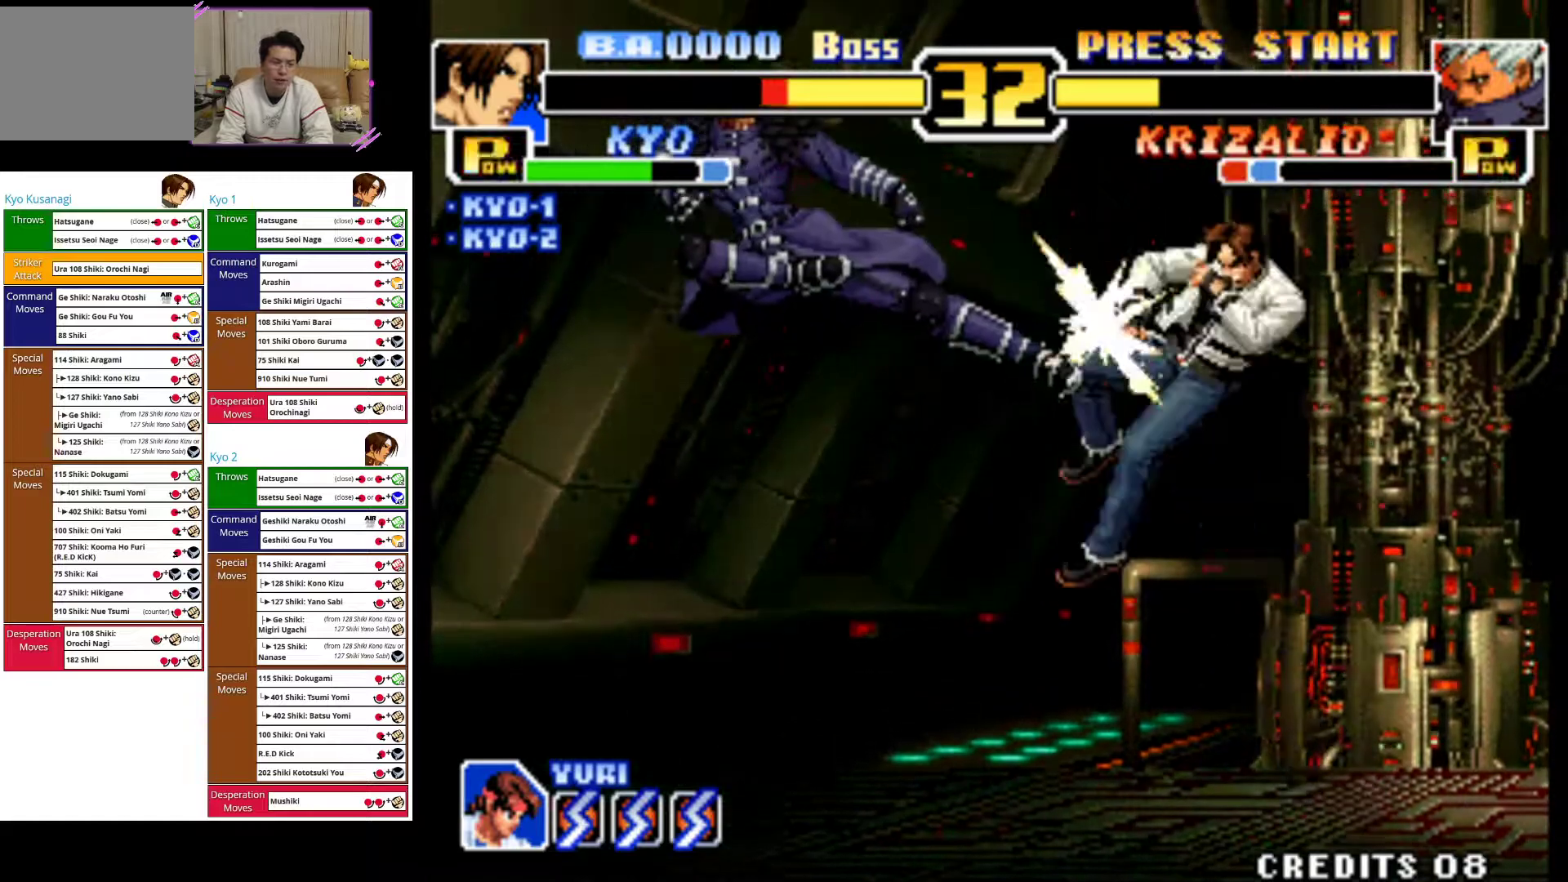
{"dt_ms": 500, "buttons": ["CROSS"], "left_stick": "center", "events": [[167, "left_stick", "left"], [250, "CROSS", "up"], [333, "CROSS", "down"], [483, "left_stick", "center"]]}
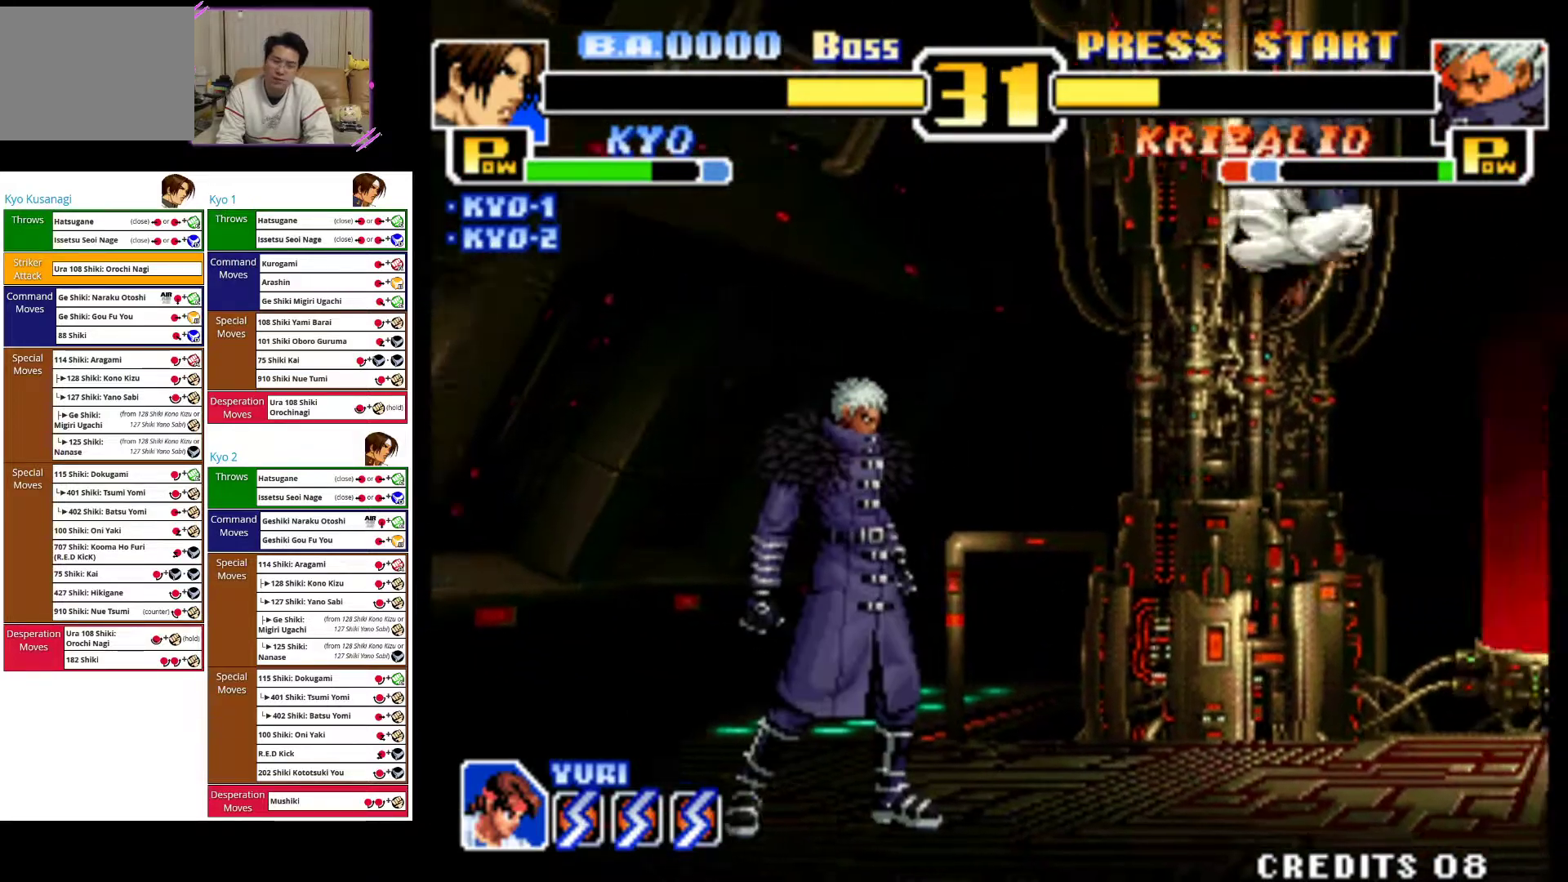
{"dt_ms": 500, "buttons": [], "left_stick": "center"}
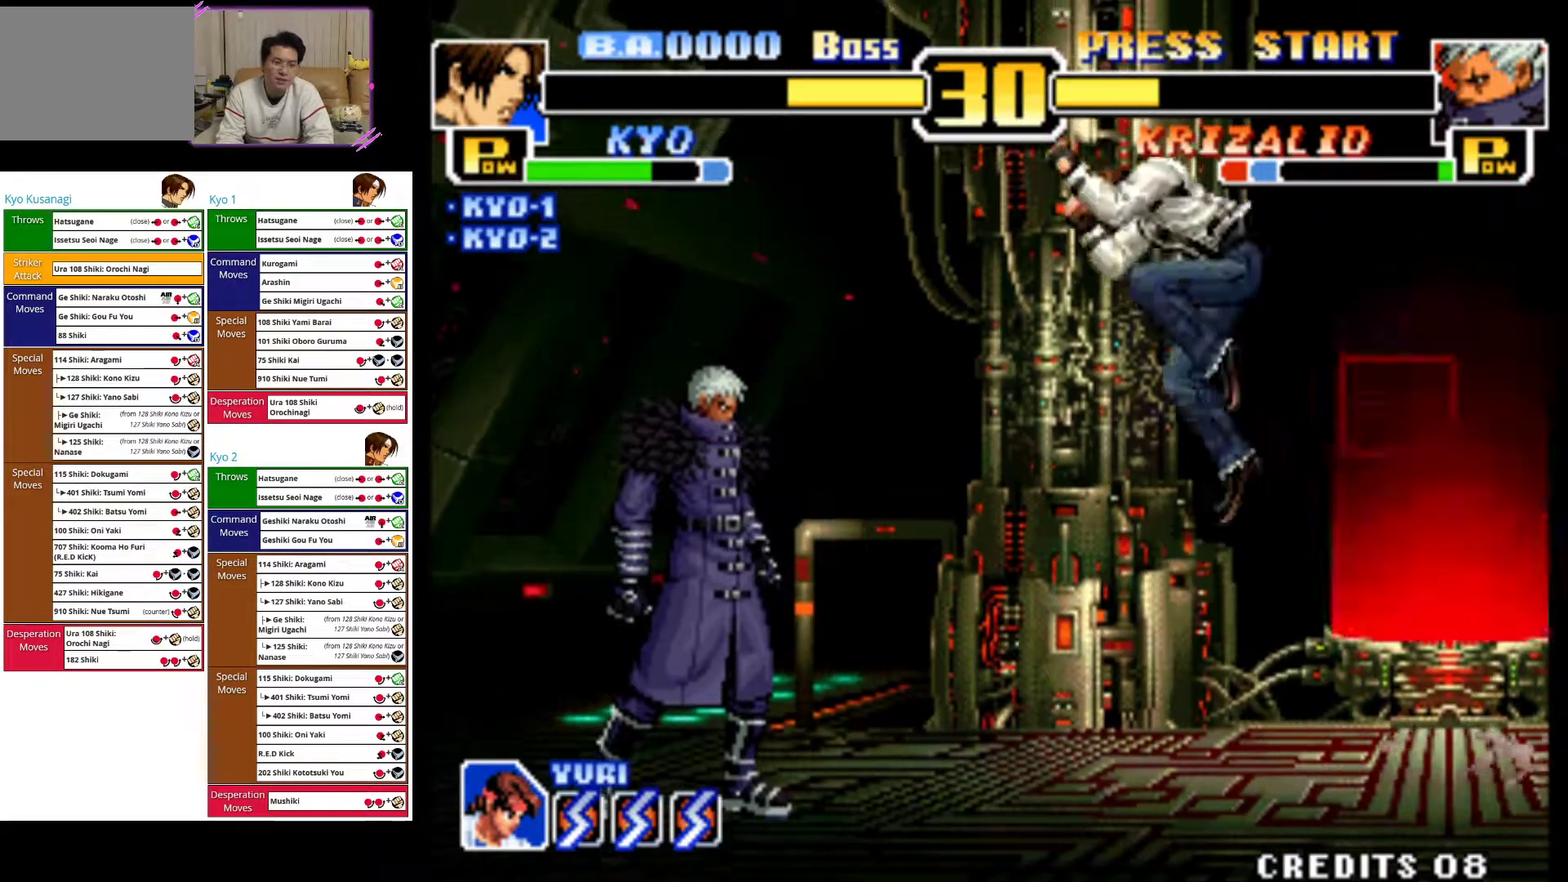
{"dt_ms": 500, "buttons": ["CROSS"], "left_stick": "down", "events": [[117, "CROSS", "down"], [200, "left_stick", "down"], [317, "CROSS", "up"], [400, "CROSS", "down"]]}
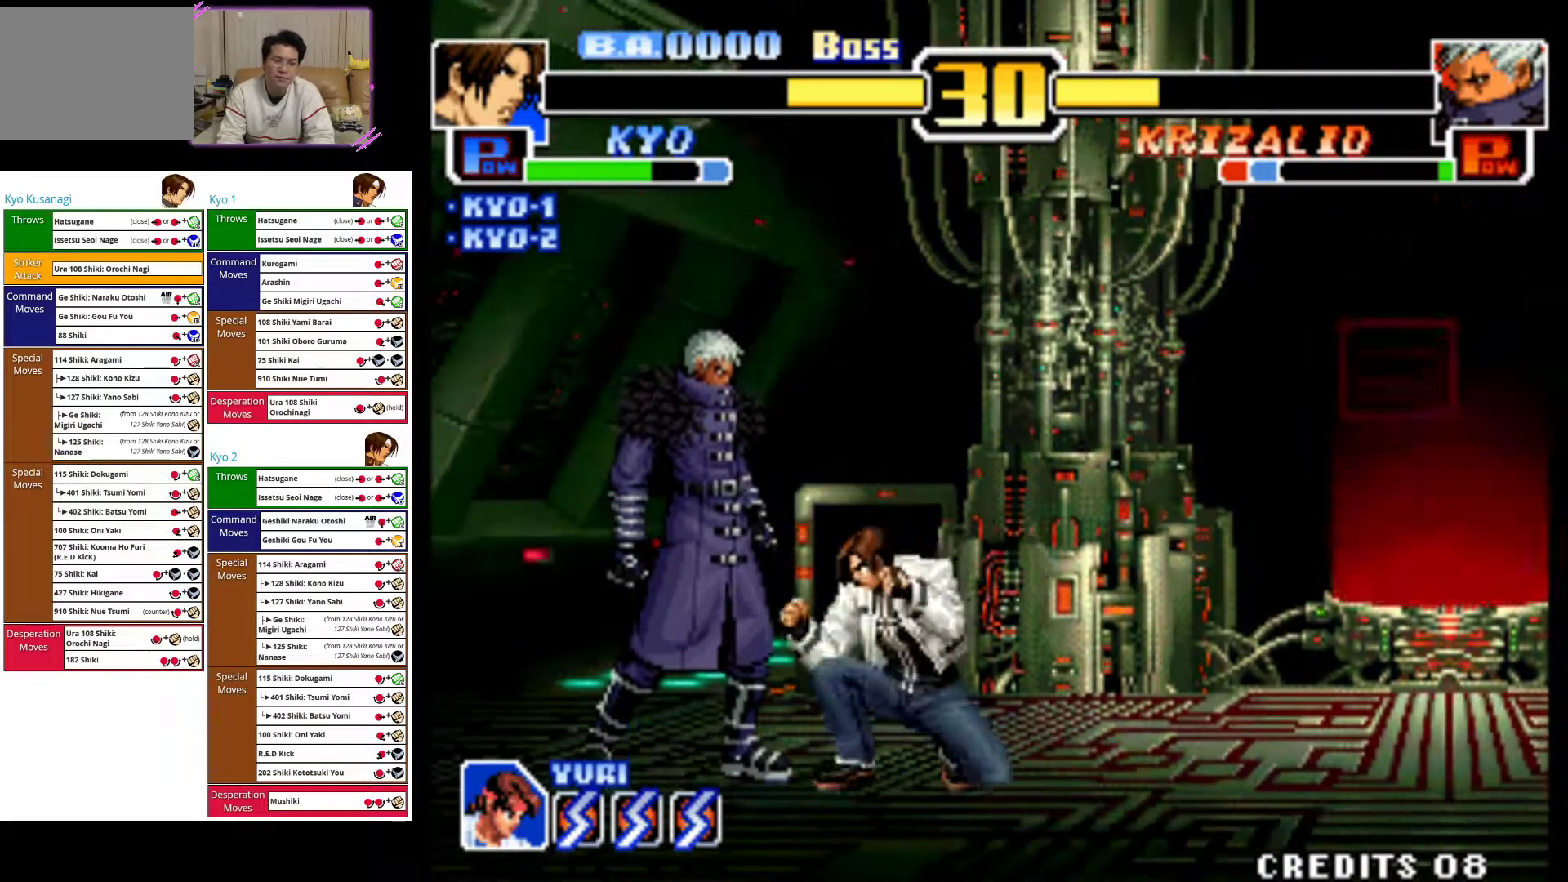
{"dt_ms": 500, "buttons": [], "left_stick": "left", "events": [[50, "CROSS", "up"], [83, "CROSS", "down"], [267, "CROSS", "up"], [267, "left_stick", "center"], [500, "left_stick", "left"]]}
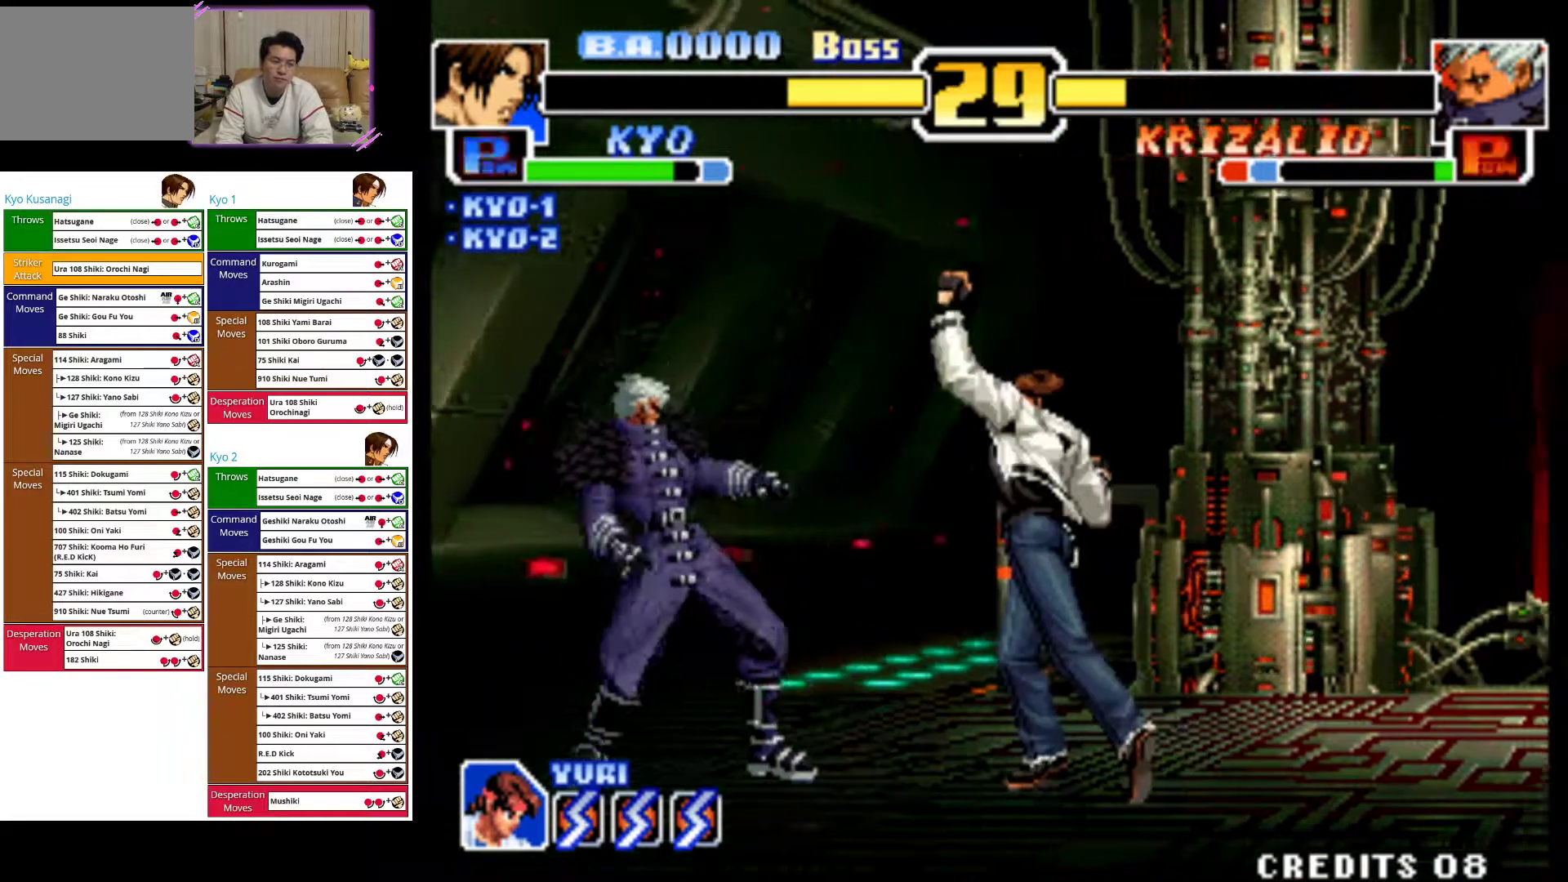
{"dt_ms": 500, "buttons": ["CROSS"], "left_stick": "center"}
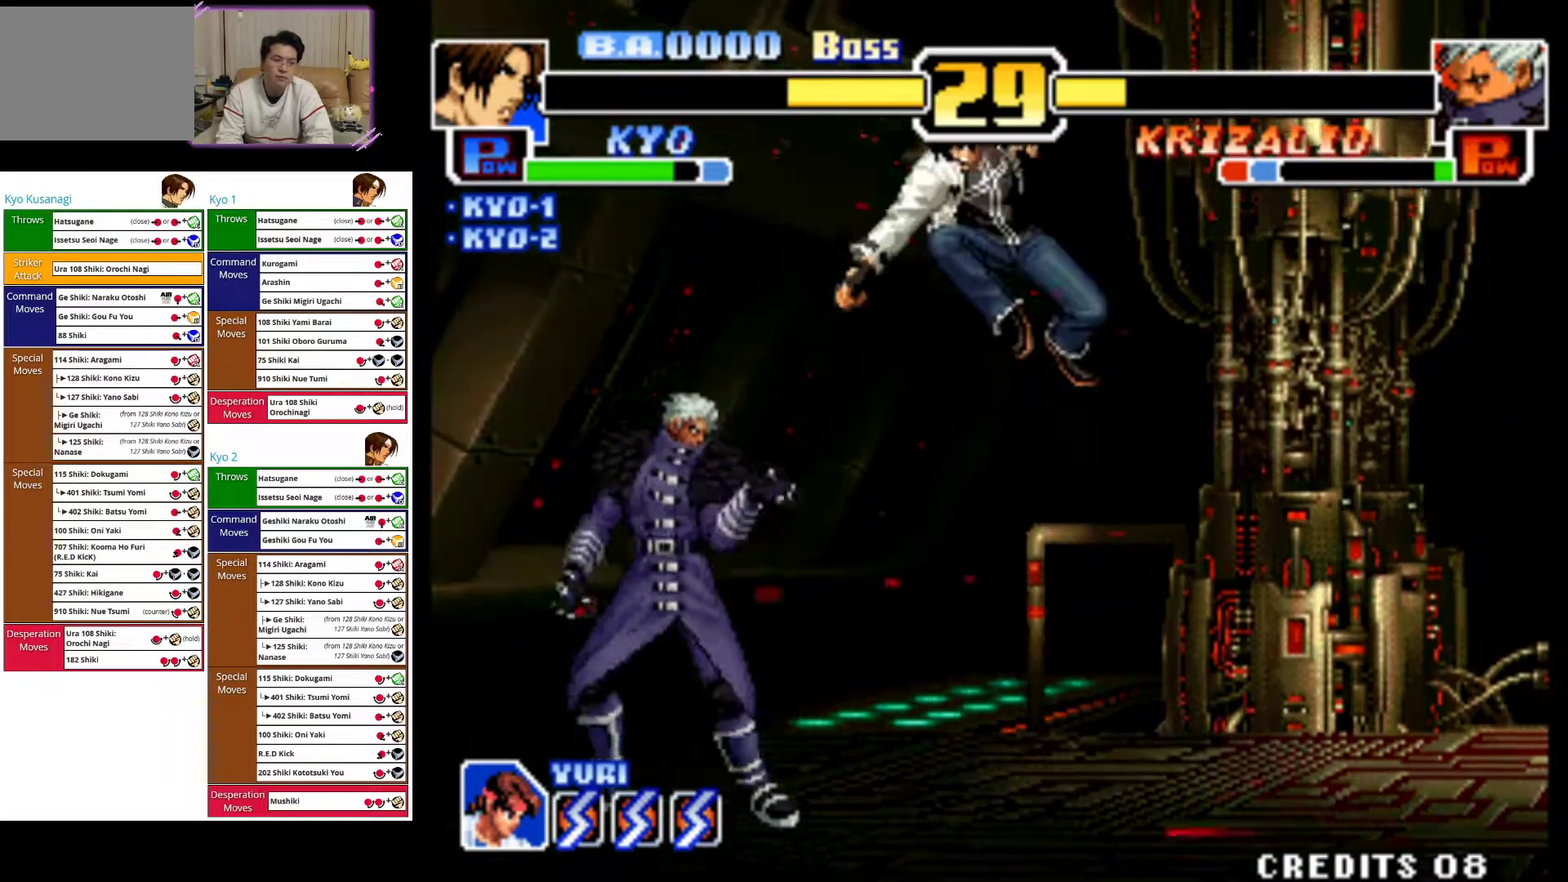
{"dt_ms": 500, "buttons": ["CROSS"], "left_stick": "left", "events": [[200, "CROSS", "up"], [250, "left_stick", "left"], [333, "CROSS", "down"], [450, "CROSS", "up"], [500, "CROSS", "down"]]}
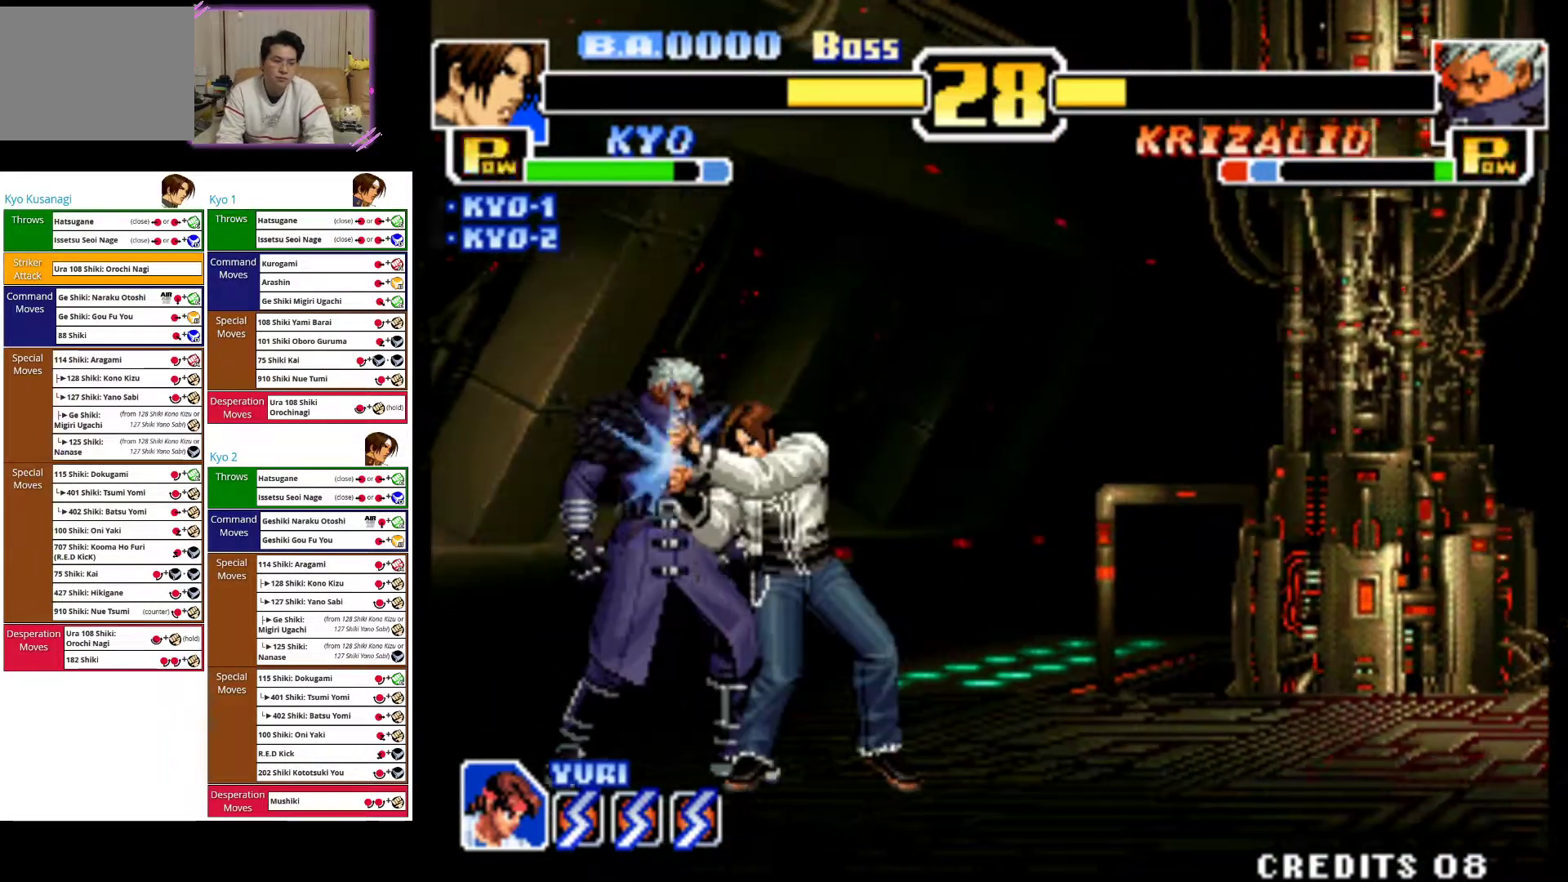
{"dt_ms": 500, "buttons": [], "left_stick": "center", "events": [[133, "CROSS", "up"], [167, "CROSS", "down"], [300, "CROSS", "up"], [467, "left_stick", "center"]]}
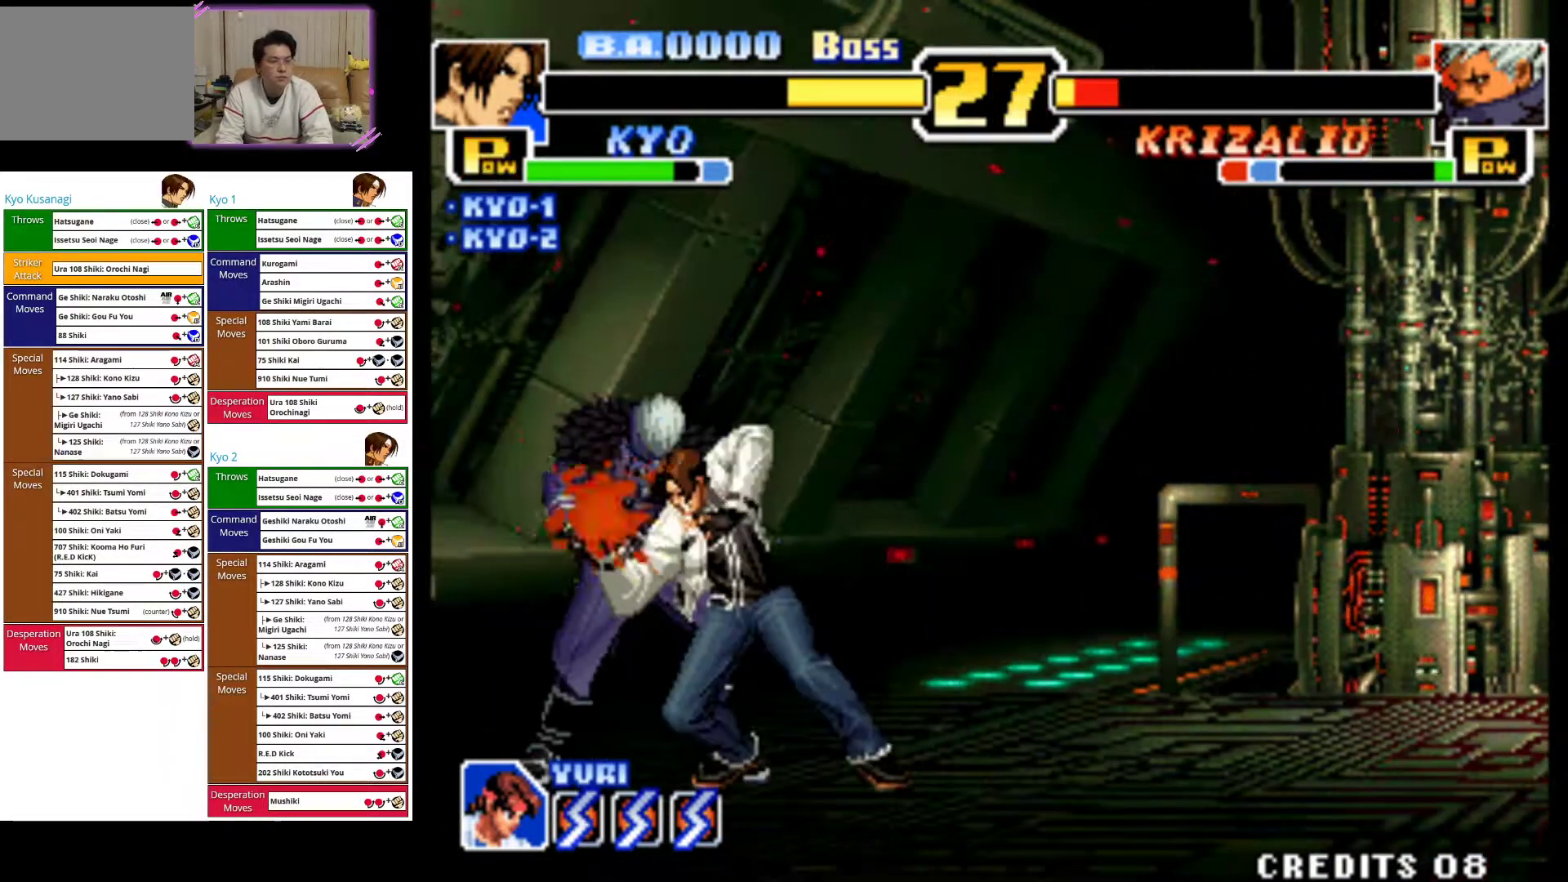
{"dt_ms": 500, "buttons": [], "left_stick": "right", "events": [[350, "left_stick", "right"]]}
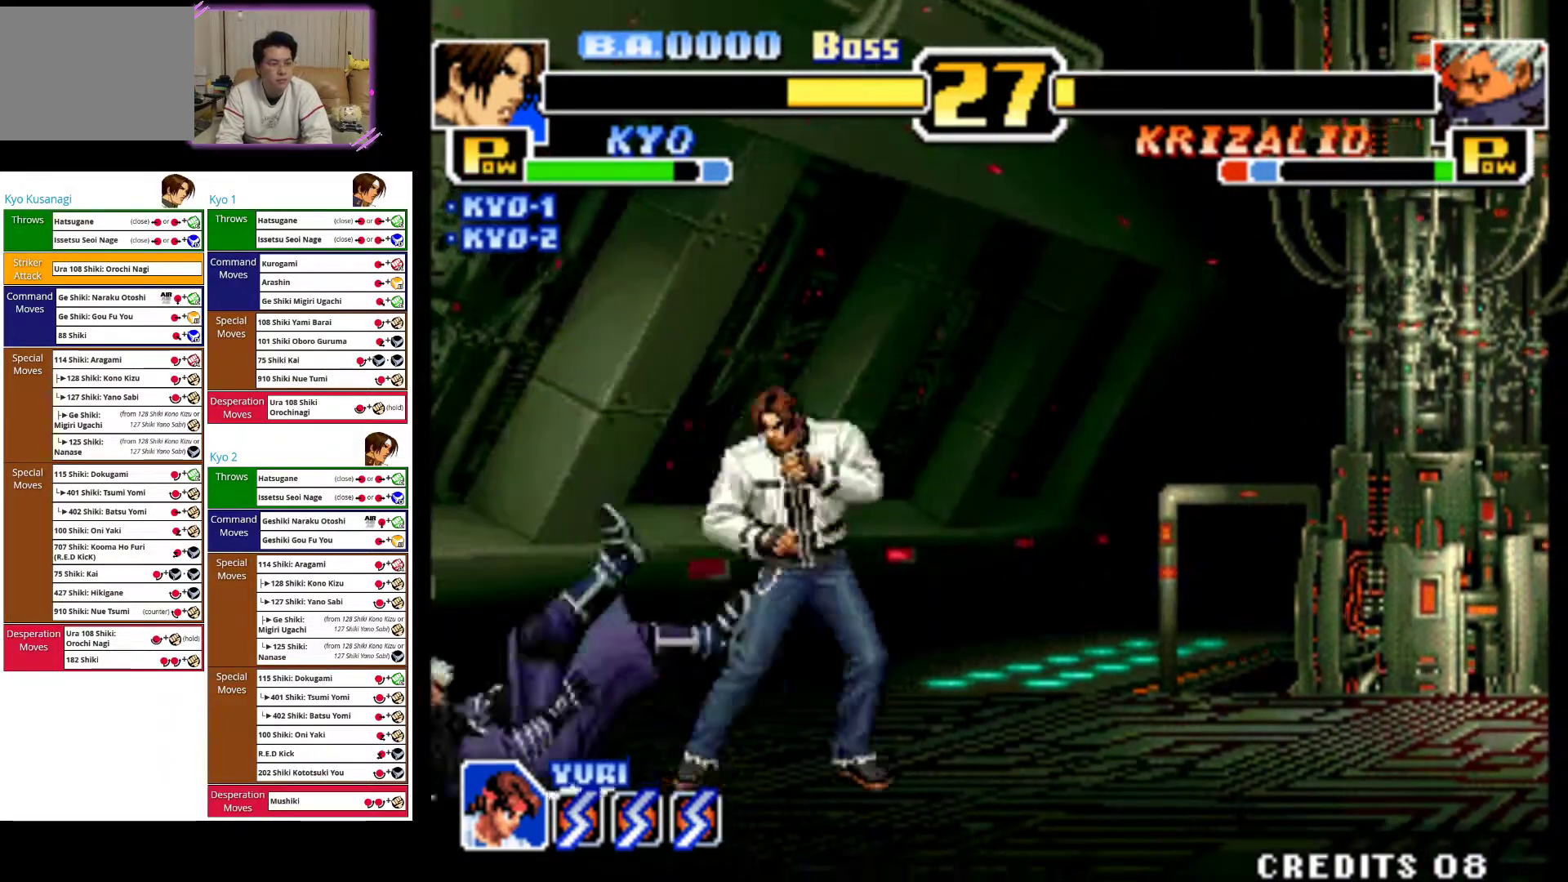
{"dt_ms": 1000, "buttons": ["CROSS"], "left_stick": "center"}
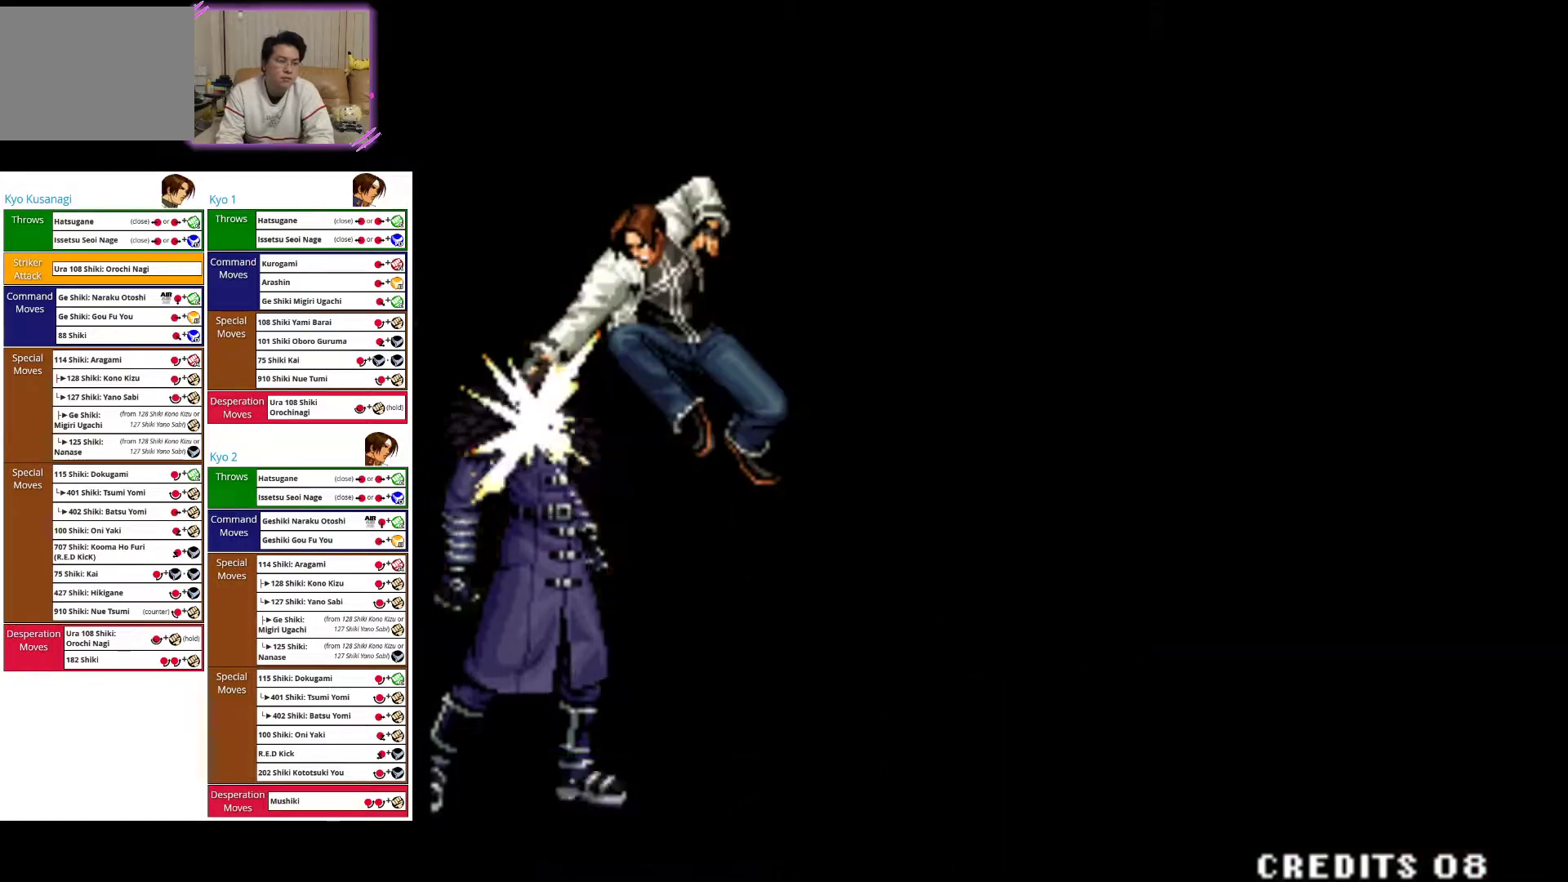
{"dt_ms": 500, "buttons": [], "left_stick": "center", "events": [[83, "CROSS", "up"], [150, "CROSS", "down"], [250, "CROSS", "up"], [300, "left_stick", "left"], [350, "CROSS", "down"], [433, "left_stick", "center"], [450, "CROSS", "up"]]}
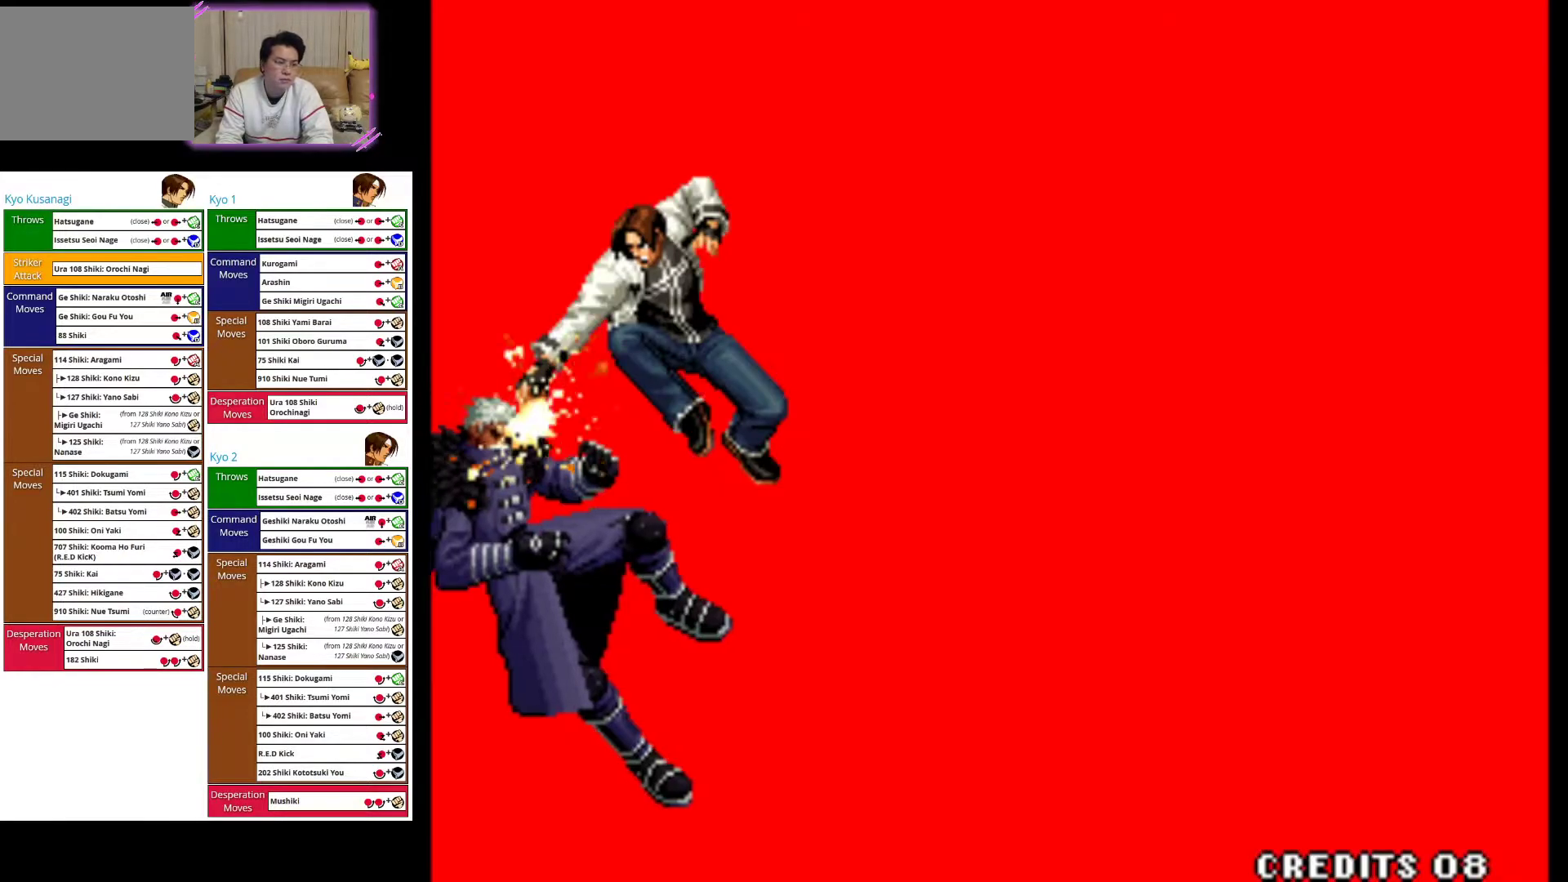
{"dt_ms": 500, "buttons": [], "left_stick": "center", "events": []}
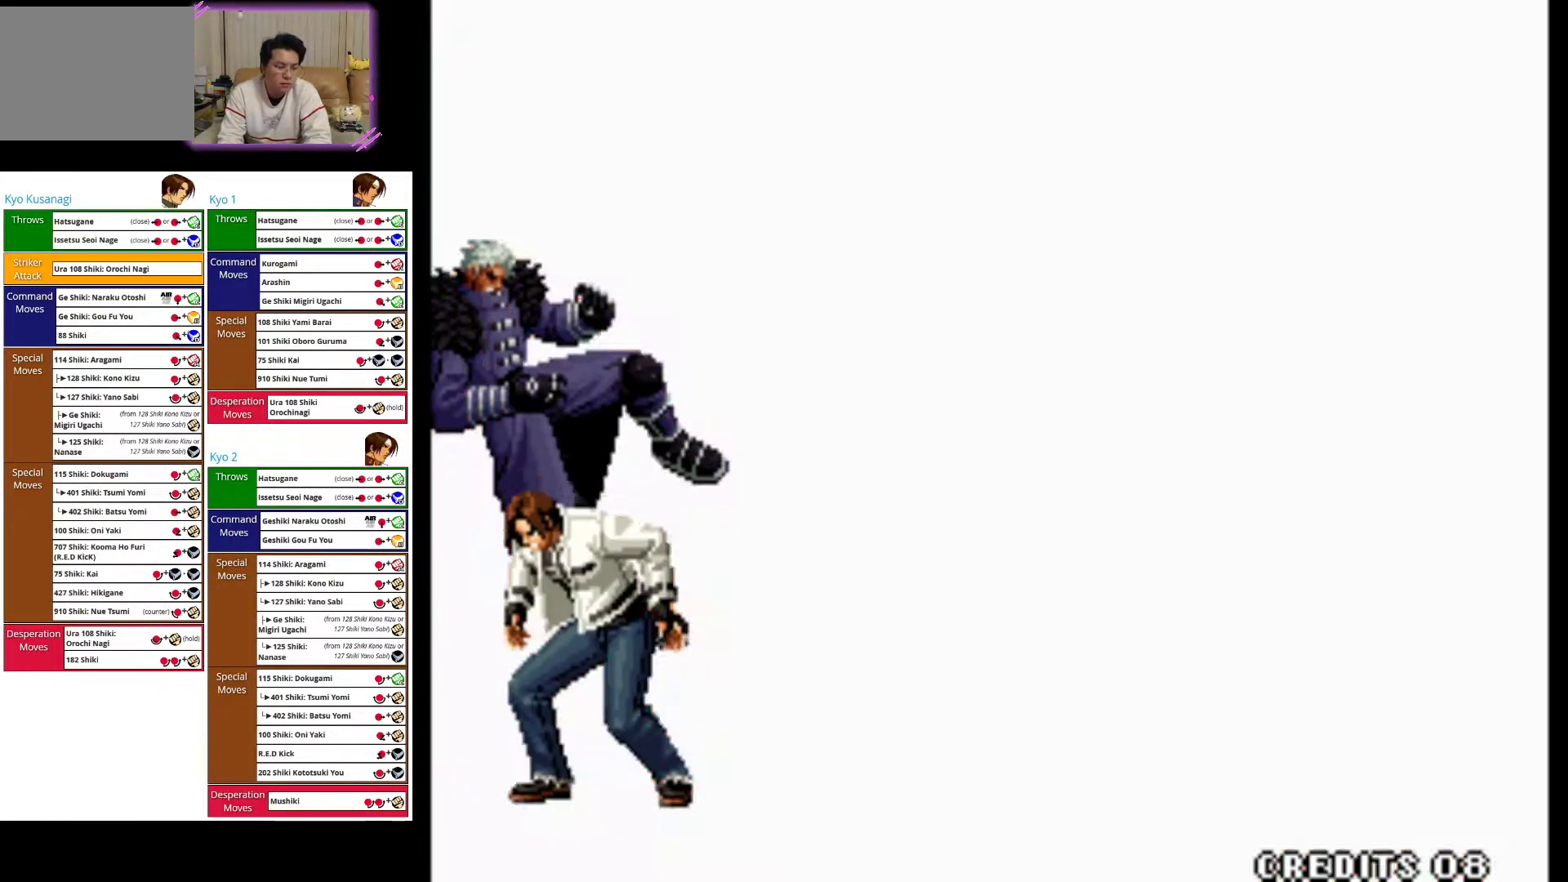
{"dt_ms": 500, "buttons": [], "left_stick": "center", "events": []}
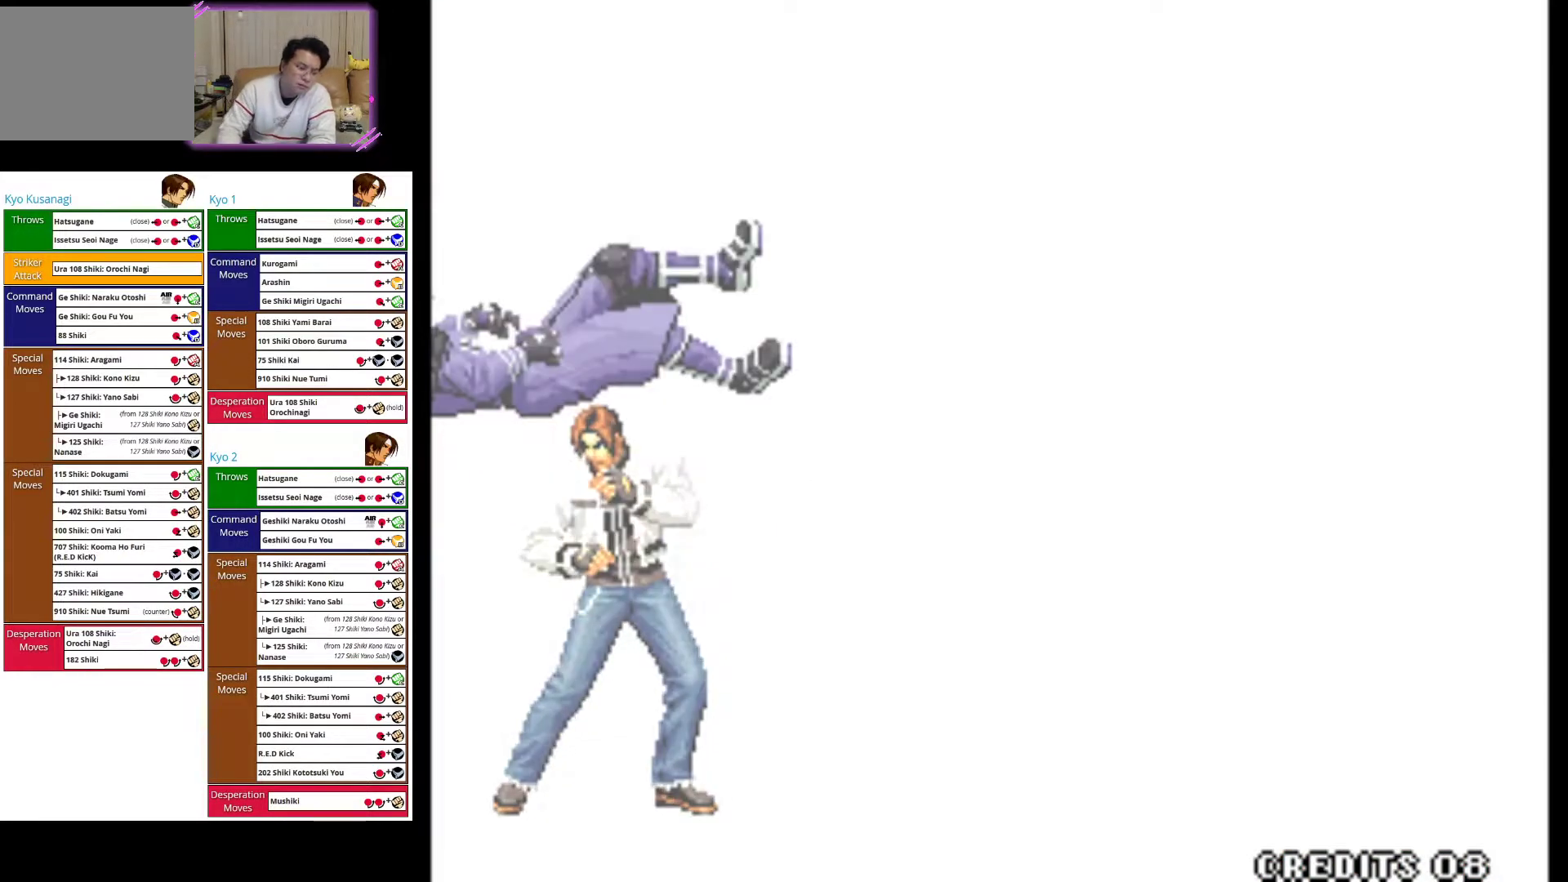
{"dt_ms": 500, "buttons": [], "left_stick": "center", "events": []}
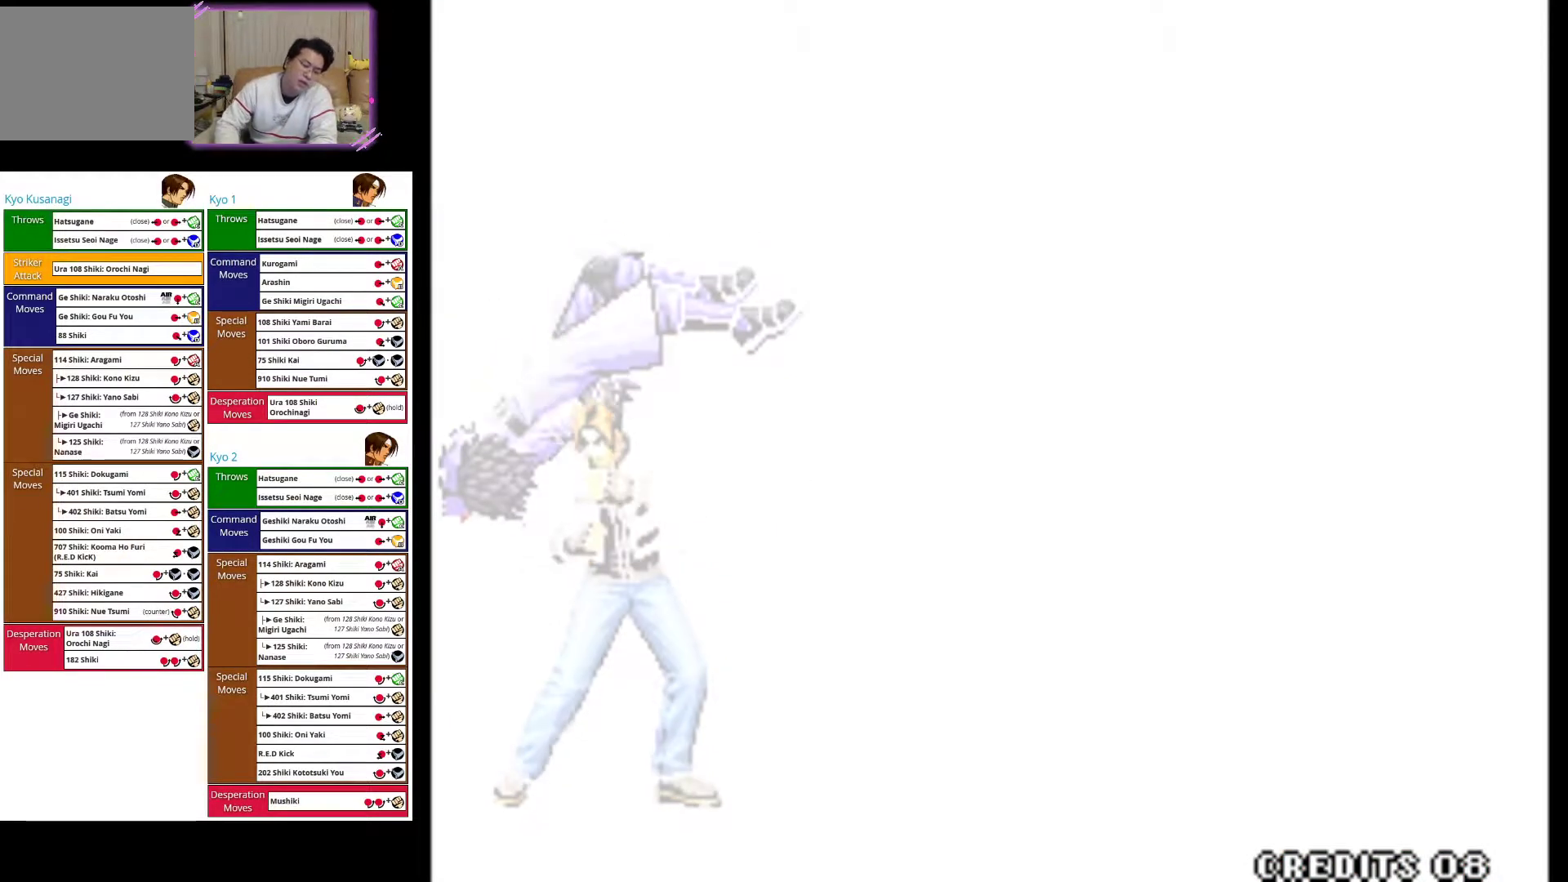
{"dt_ms": 500, "buttons": [], "left_stick": "center", "events": []}
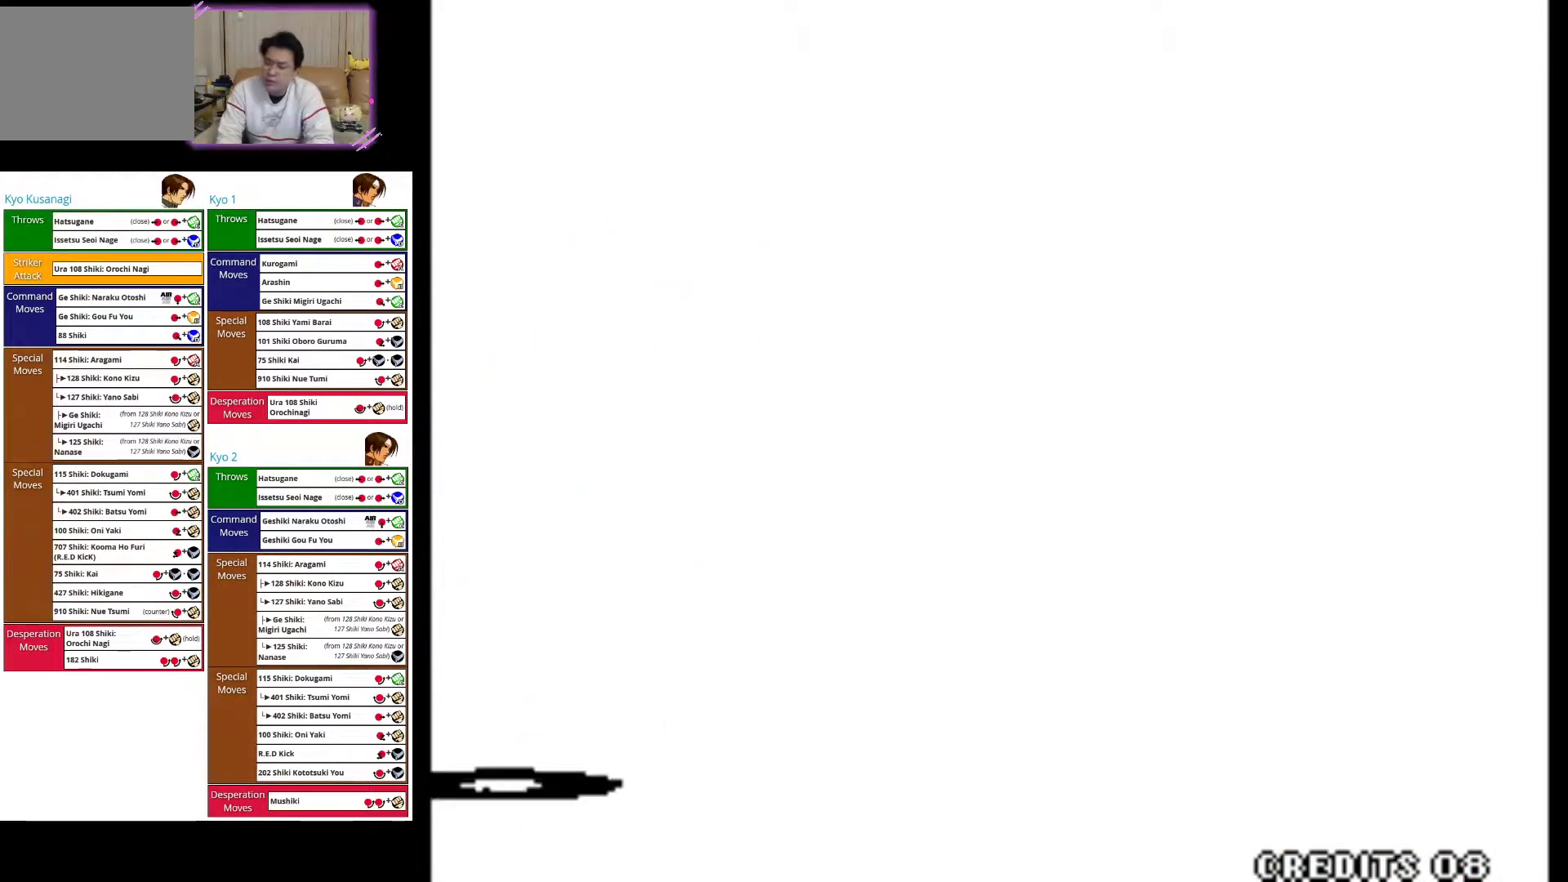
{"dt_ms": 500, "buttons": [], "left_stick": "center", "events": []}
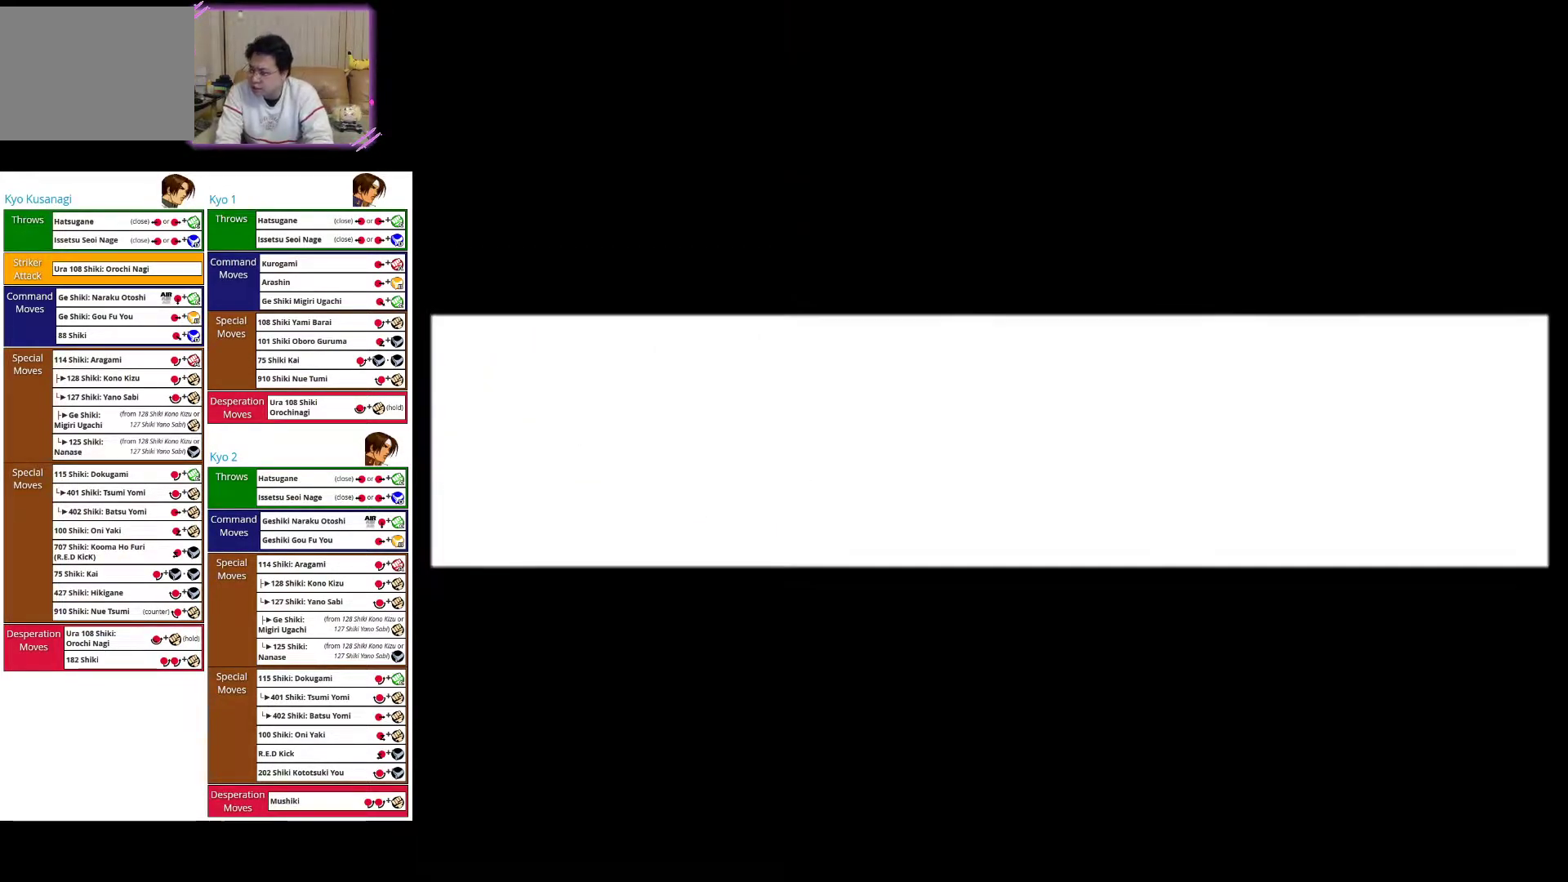
{"dt_ms": 500, "buttons": [], "left_stick": "center", "events": []}
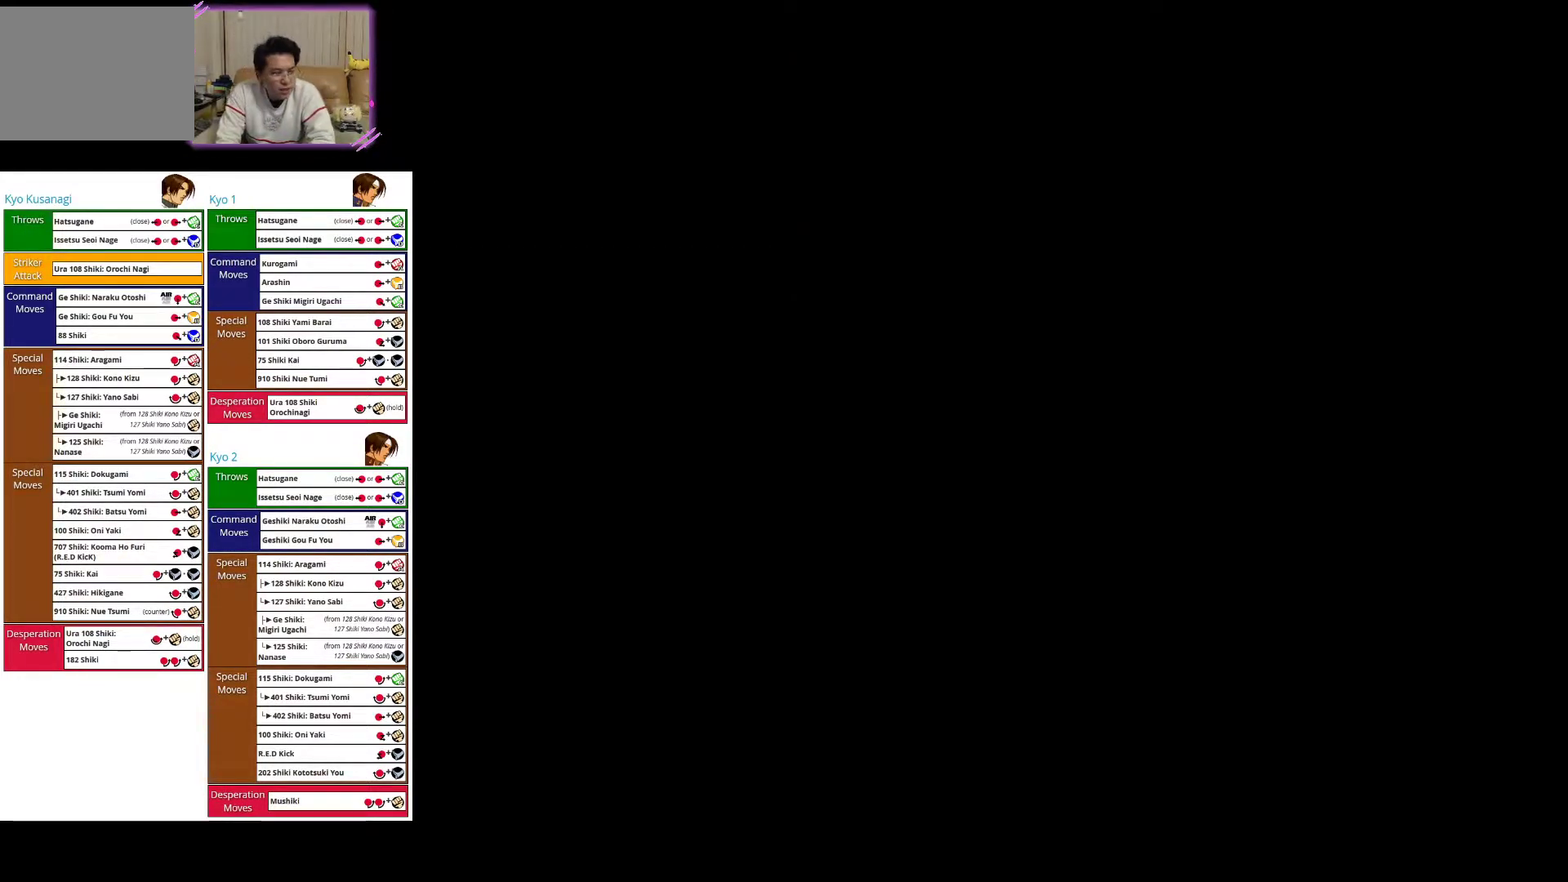
{"dt_ms": 500, "buttons": [], "left_stick": "center", "events": []}
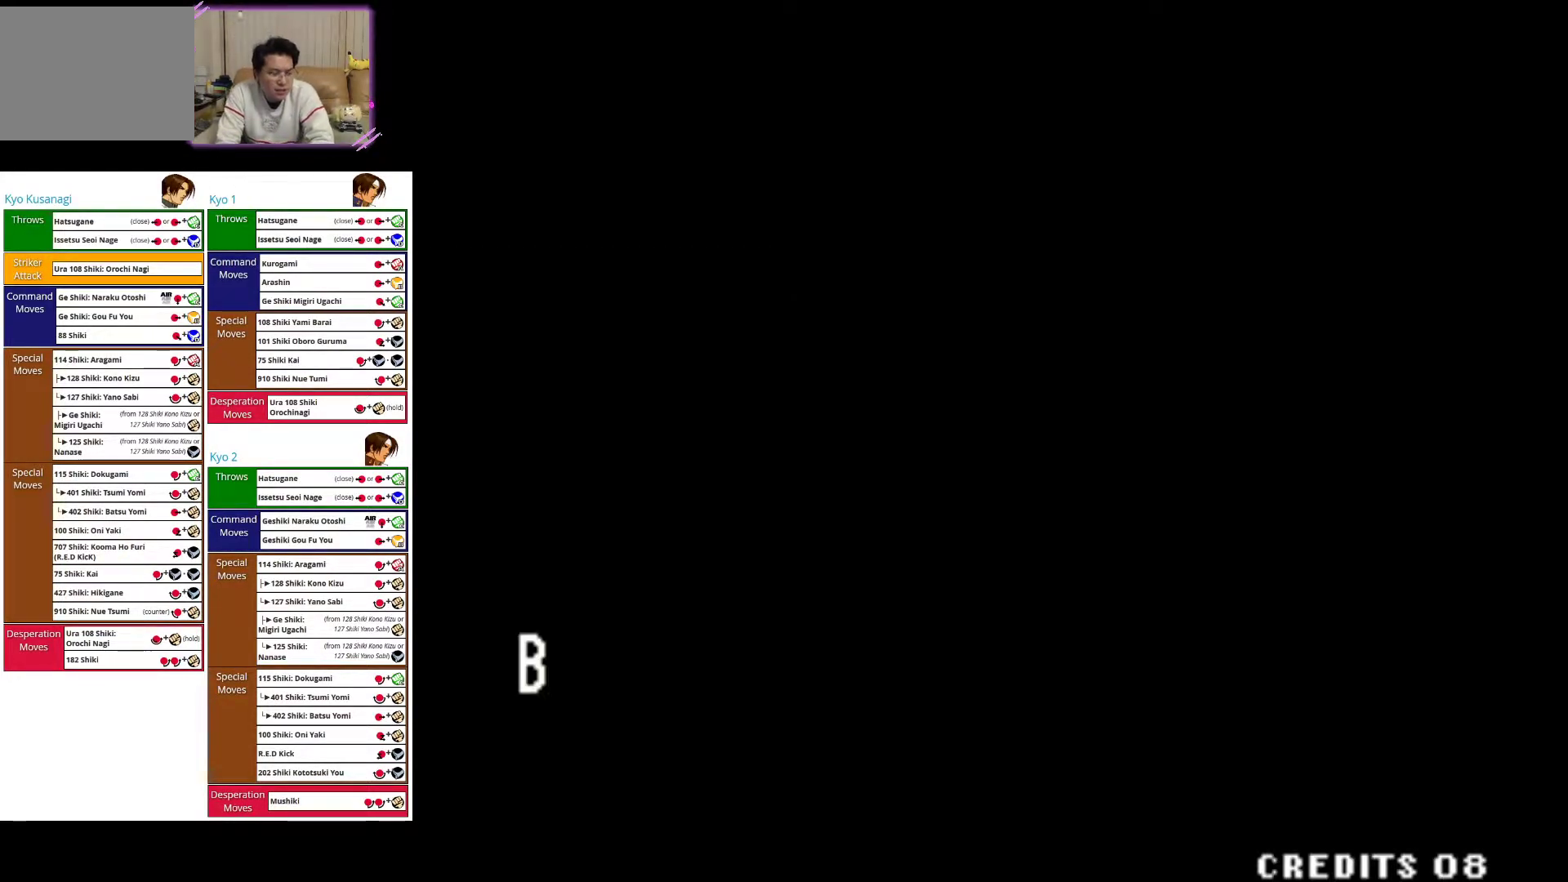
{"dt_ms": 500, "buttons": [], "left_stick": "center", "events": []}
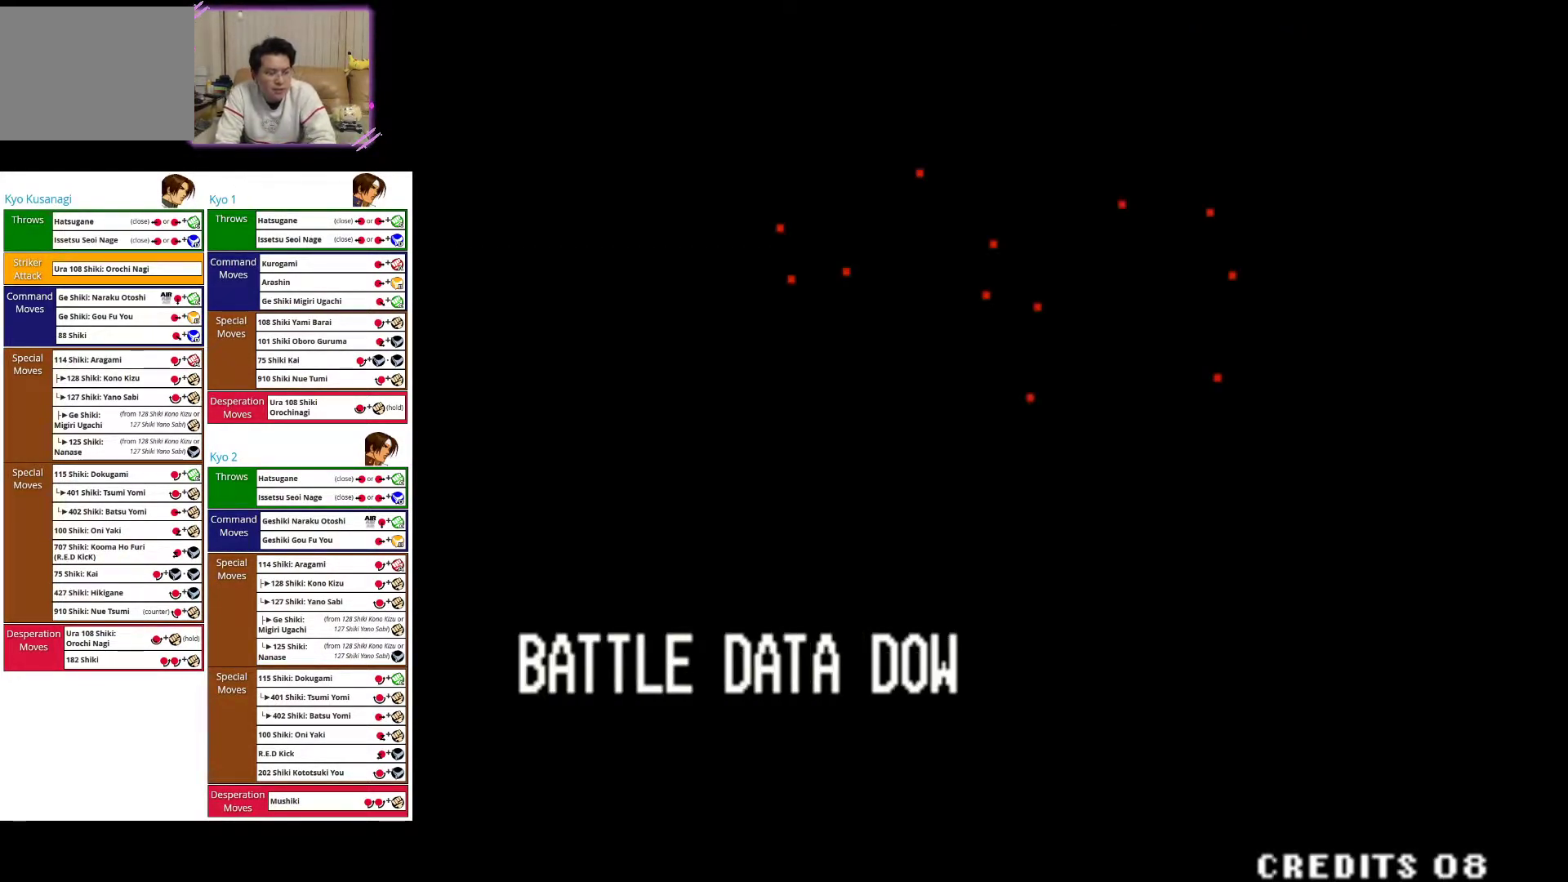
{"dt_ms": 500, "buttons": [], "left_stick": "center", "events": [[300, "SQUARE", "down"], [467, "SQUARE", "up"]]}
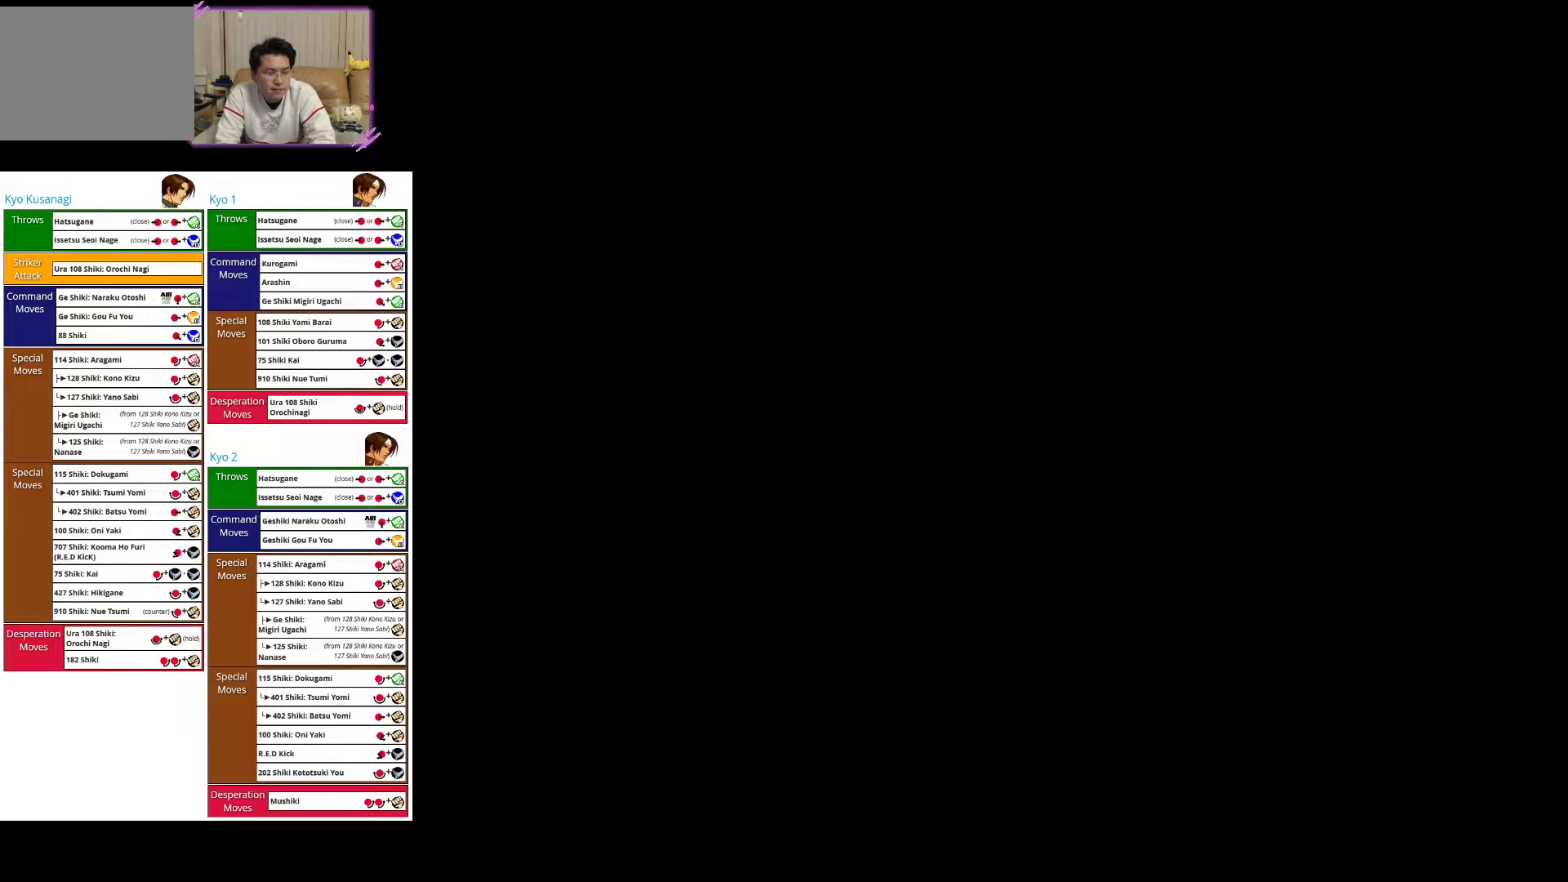
{"dt_ms": 500, "buttons": [], "left_stick": "center", "events": [[117, "SQUARE", "down"], [250, "SQUARE", "up"], [367, "SQUARE", "down"], [500, "SQUARE", "up"]]}
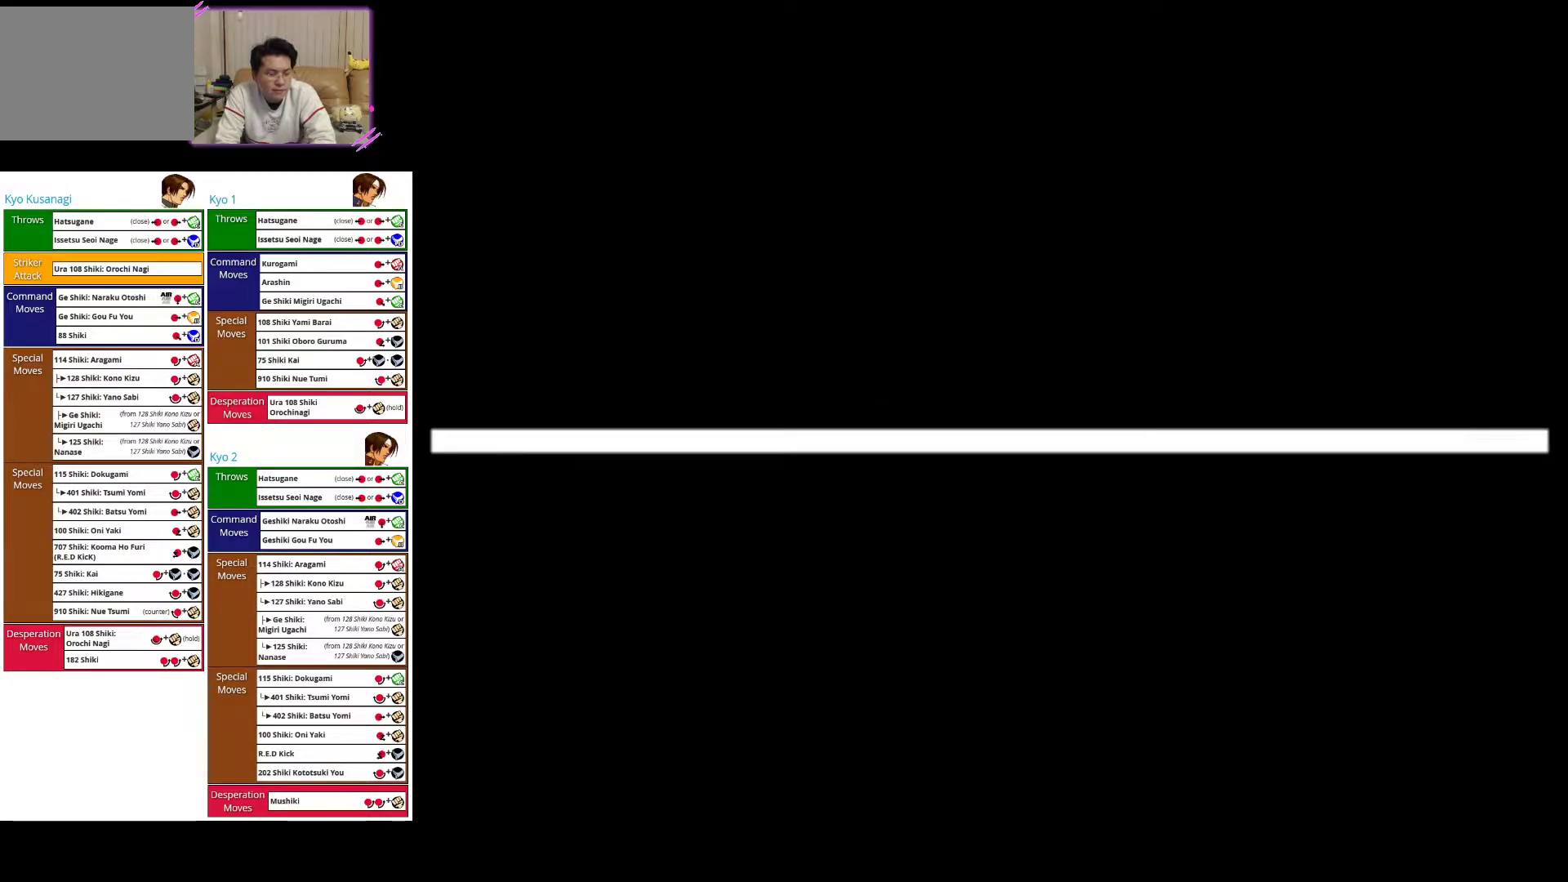
{"dt_ms": 500, "buttons": [], "left_stick": "center", "events": [[200, "SQUARE", "down"], [367, "SQUARE", "up"]]}
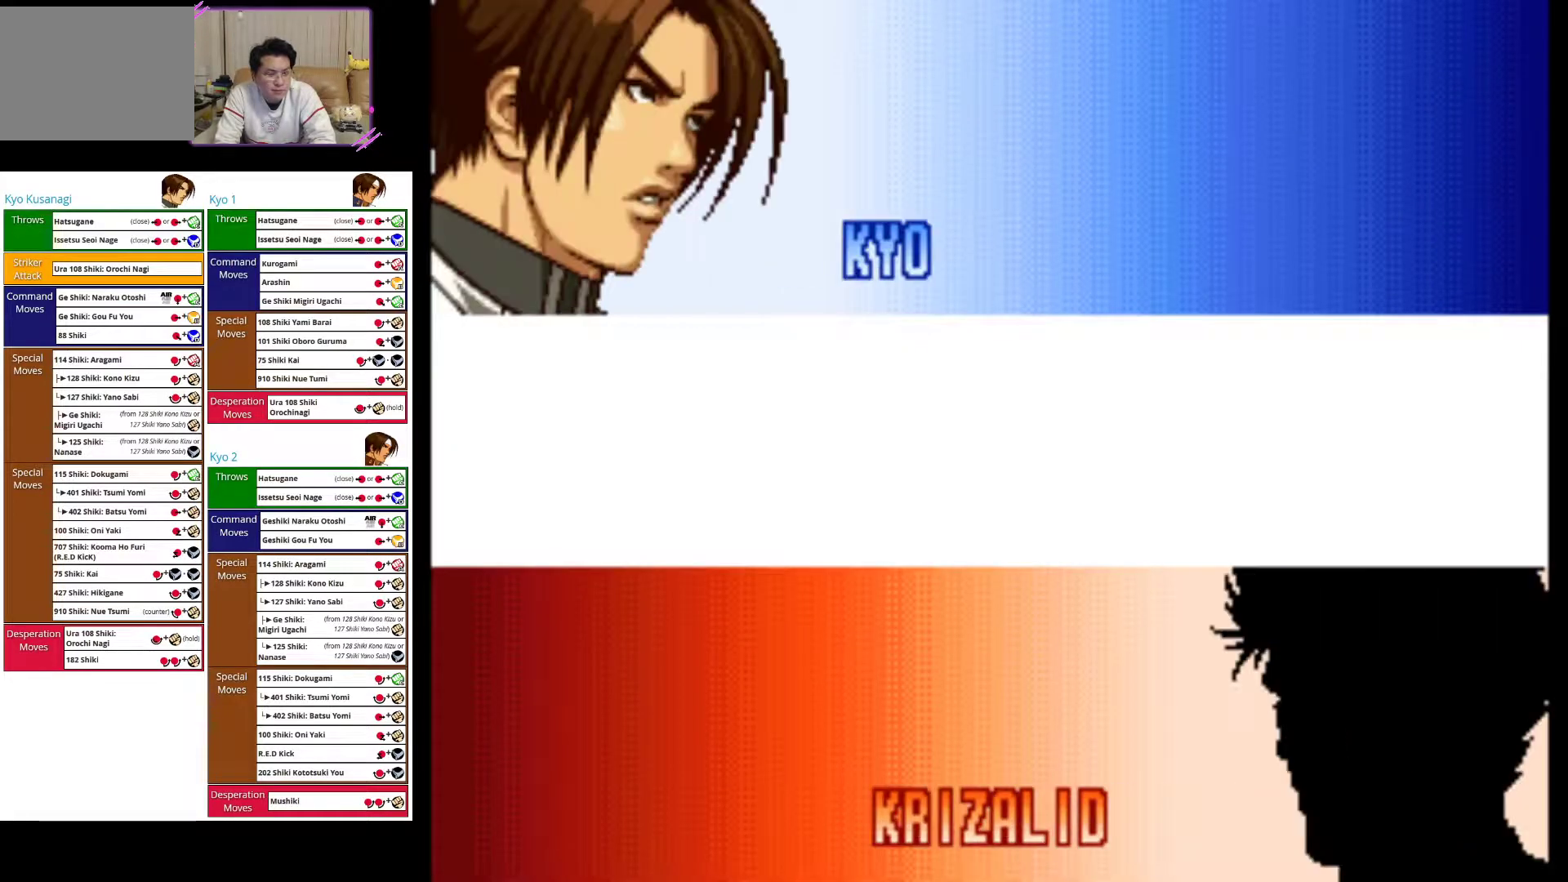
{"dt_ms": 500, "buttons": ["SQUARE"], "left_stick": "center", "events": [[467, "SQUARE", "down"]]}
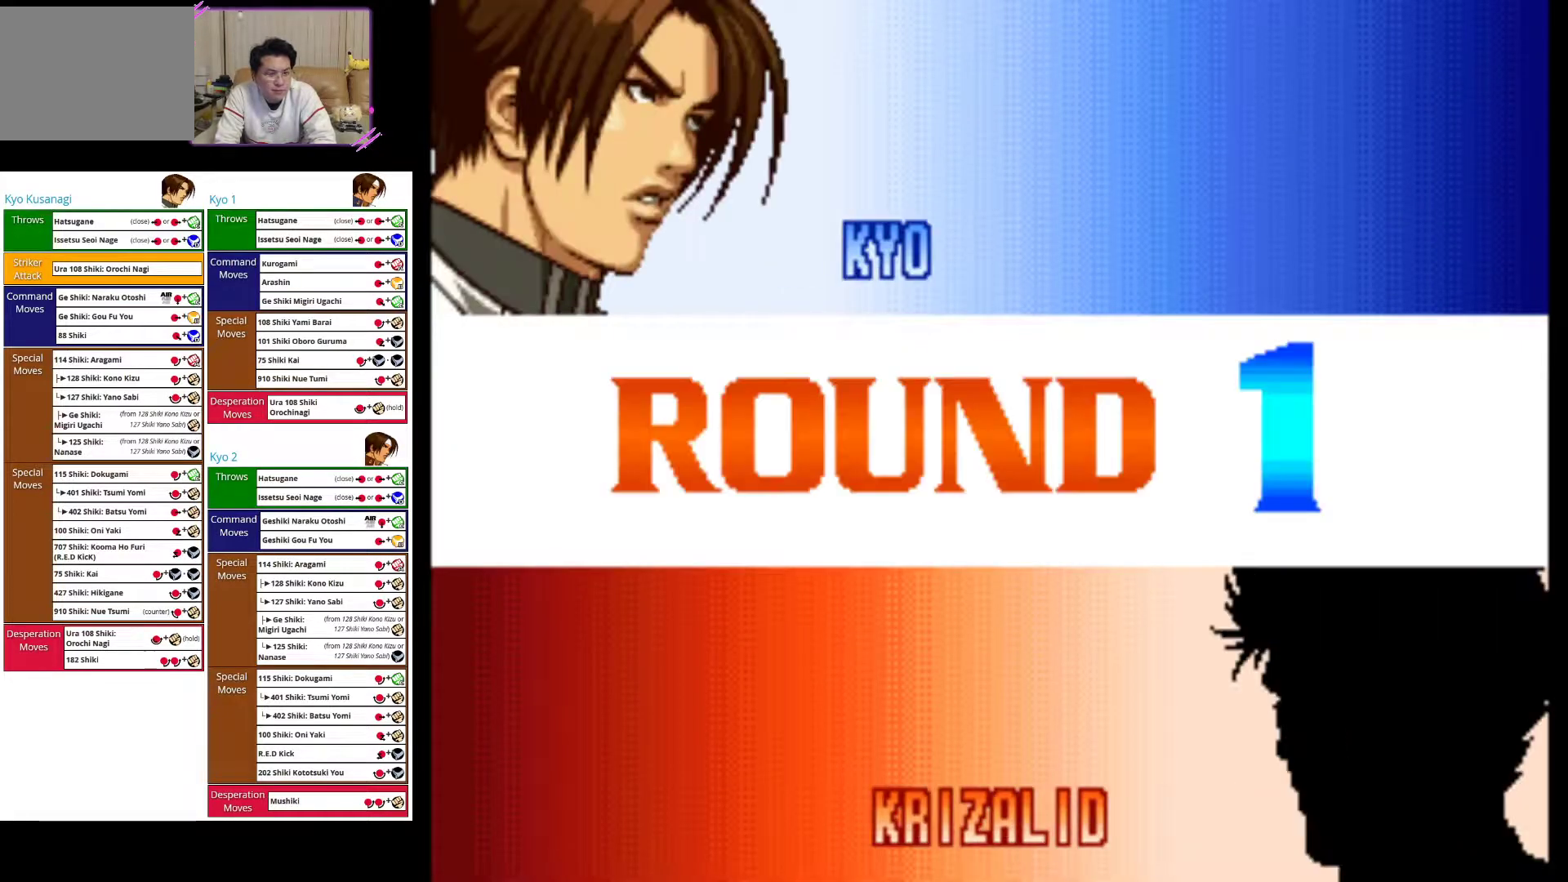
{"dt_ms": 500, "buttons": [], "left_stick": "center", "events": [[67, "SQUARE", "up"]]}